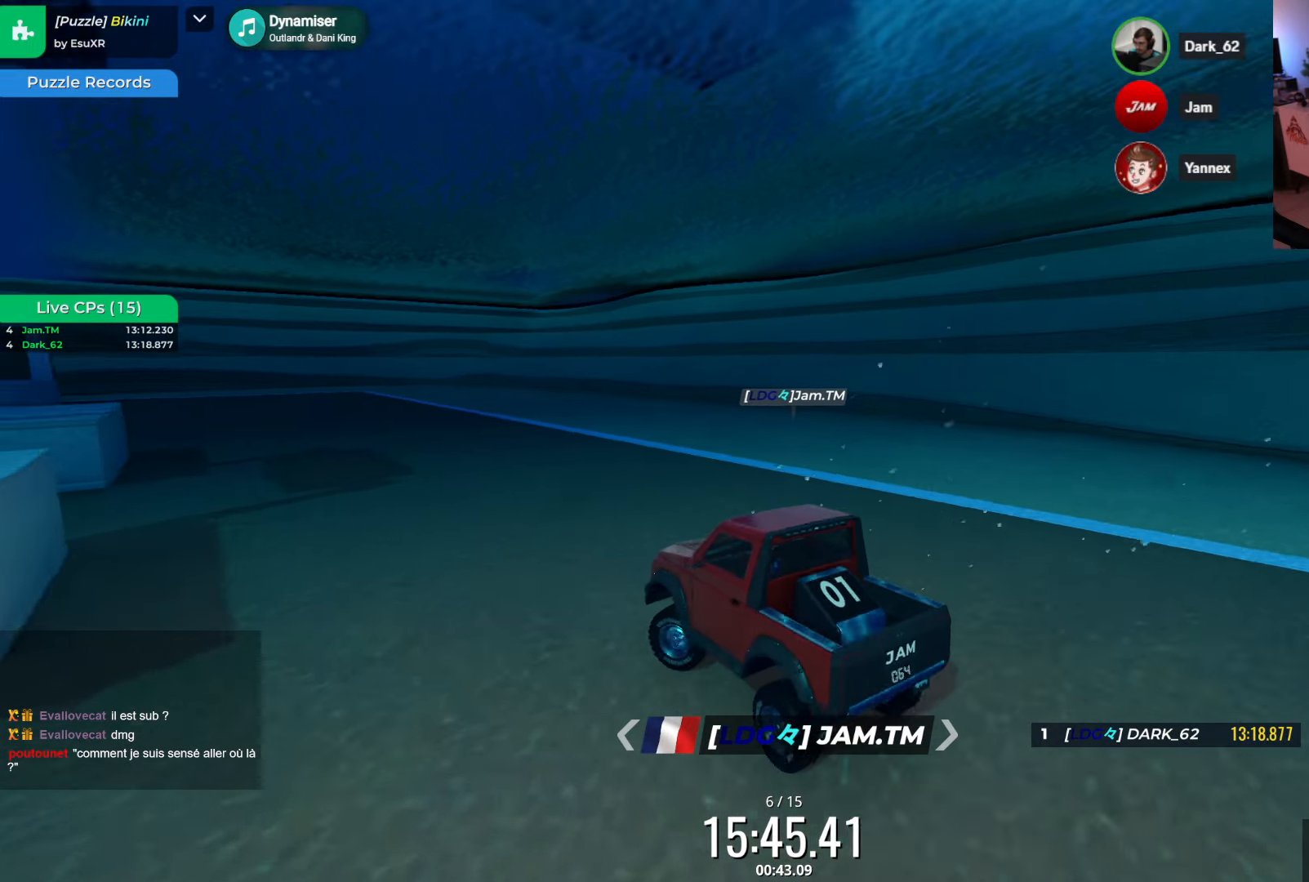
Gameplay with keyboard; each line is a JSON object with the keys held at the frame after it. "events" lists presses ("down") and releases ("up") of "down", "left", "right" and "up" between this image and that frame as [ms after this image, input, new state], when the widget could be followed in between. No other keys are recorded. Mouse input is not recorded.
{"keys": ["left", "up"], "events": [[66, "up", "down"], [200, "left", "up"], [316, "left", "down"]]}
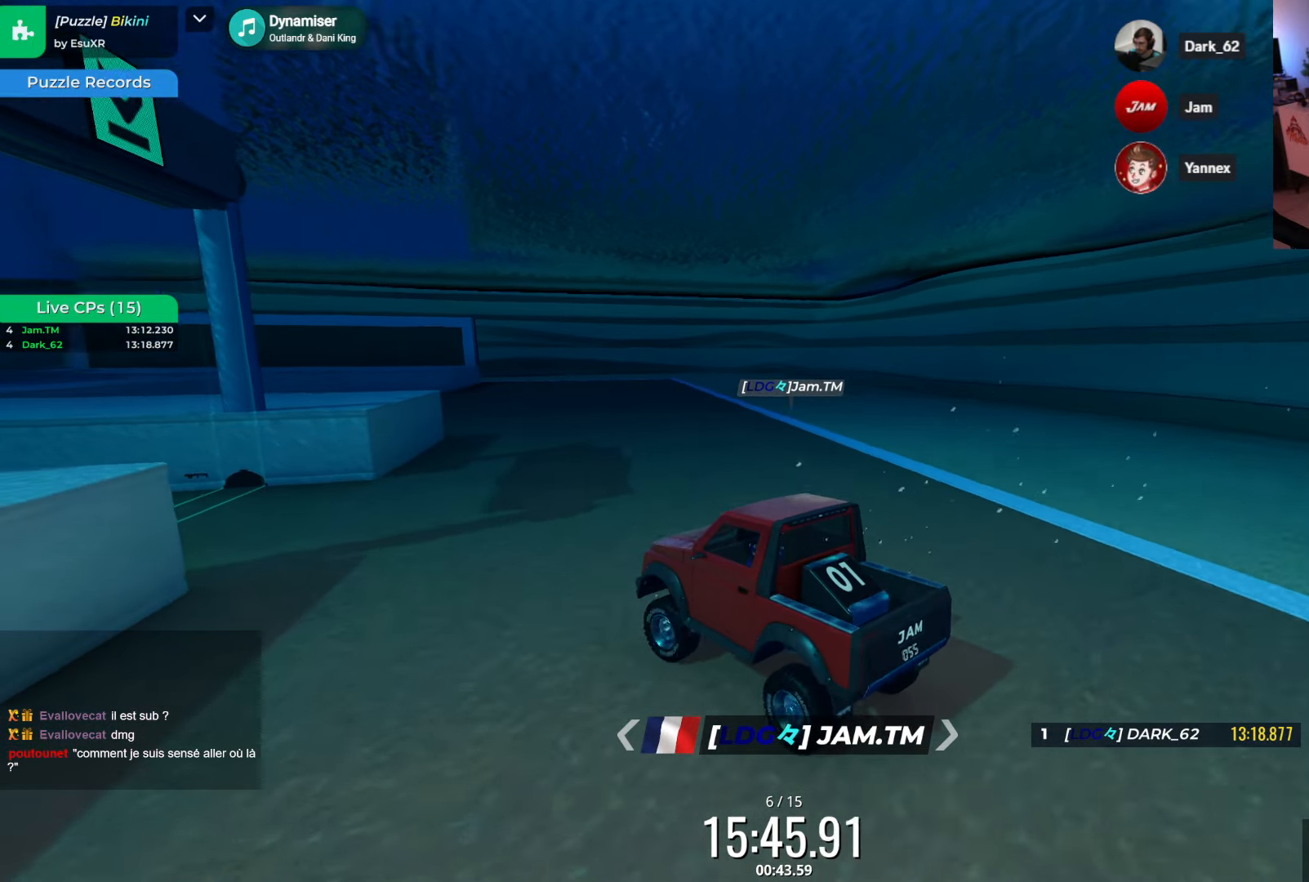
{"keys": ["left", "up"], "events": [[83, "up", "up"], [416, "up", "down"]]}
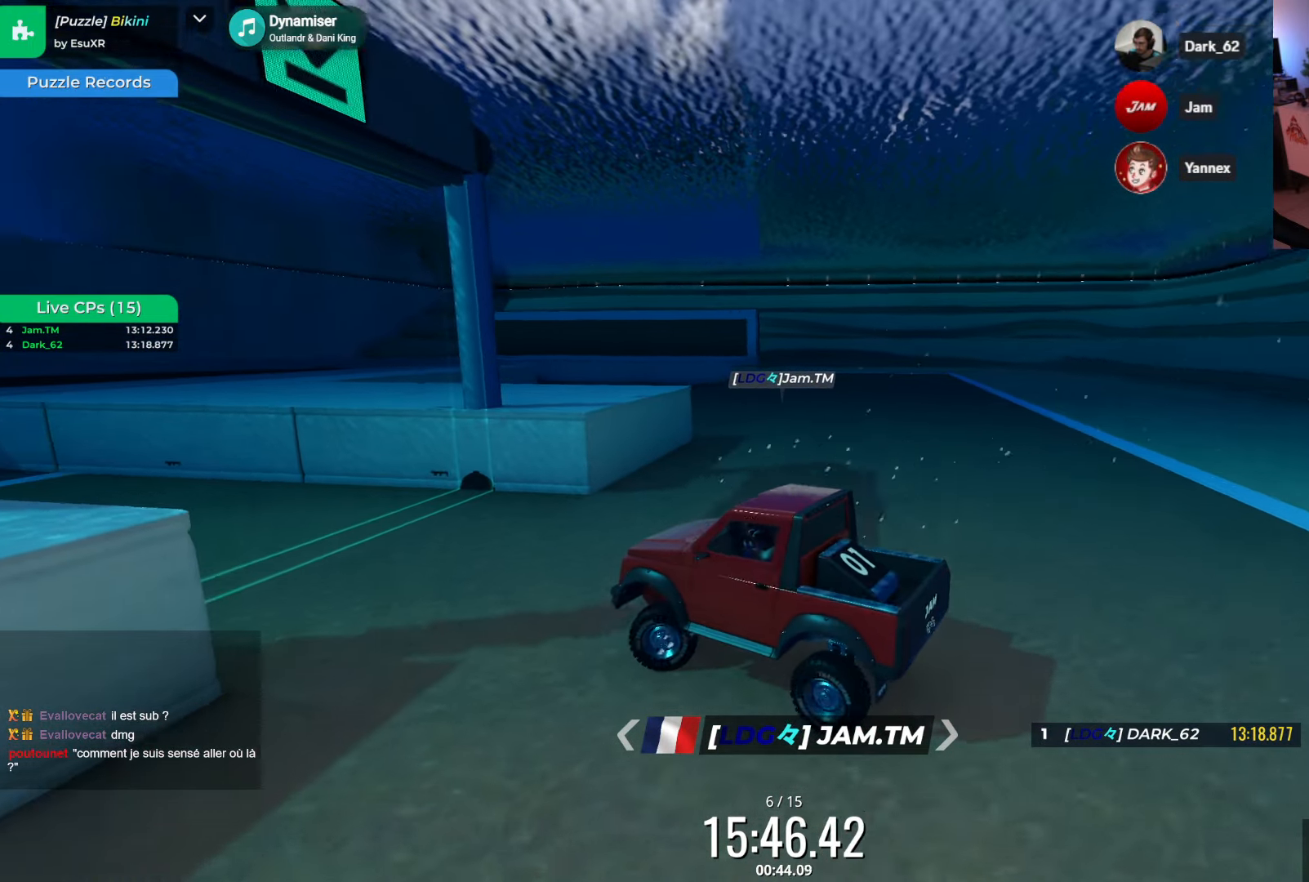
{"keys": ["up"], "events": [[283, "left", "up"], [350, "right", "down"], [416, "right", "up"]]}
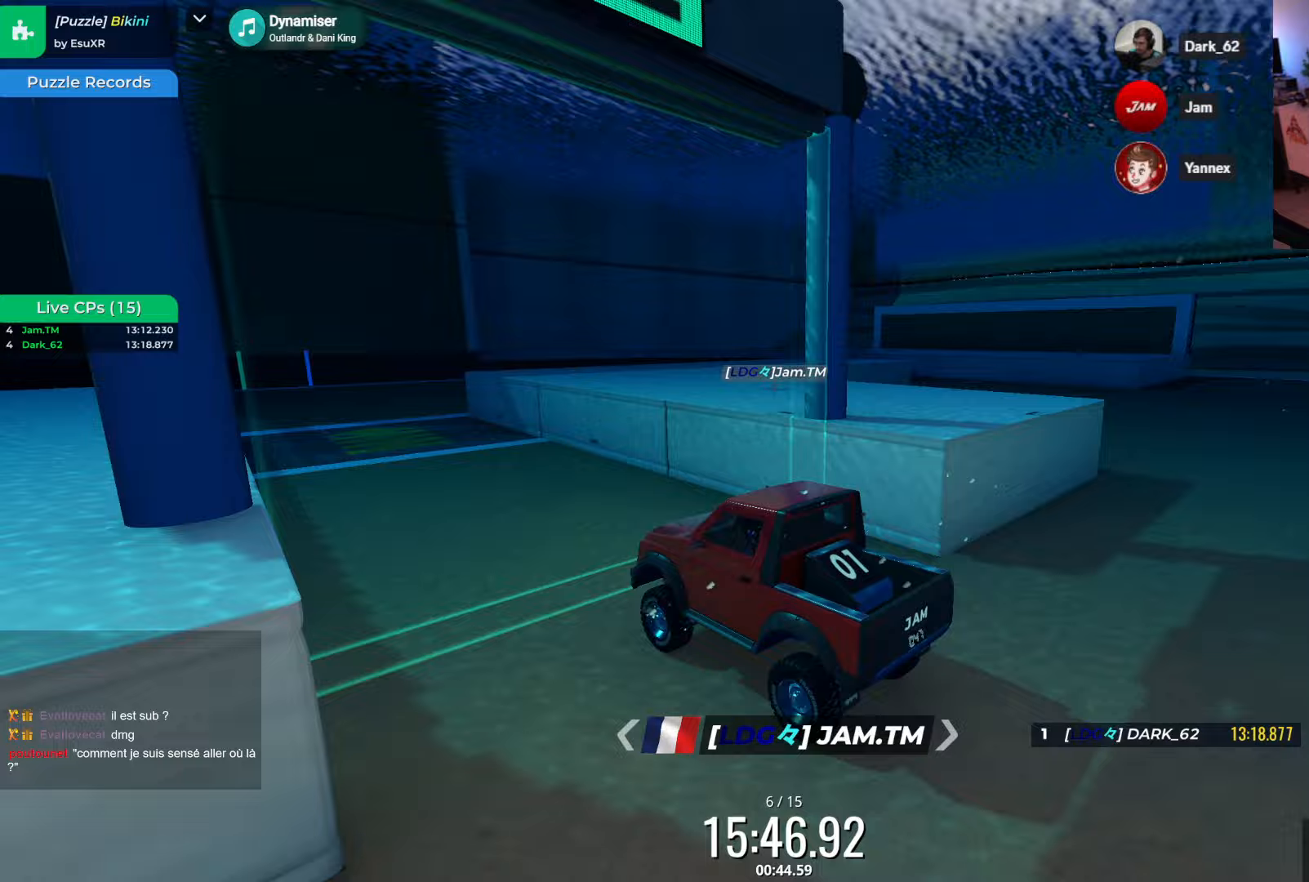
{"keys": ["up"], "events": []}
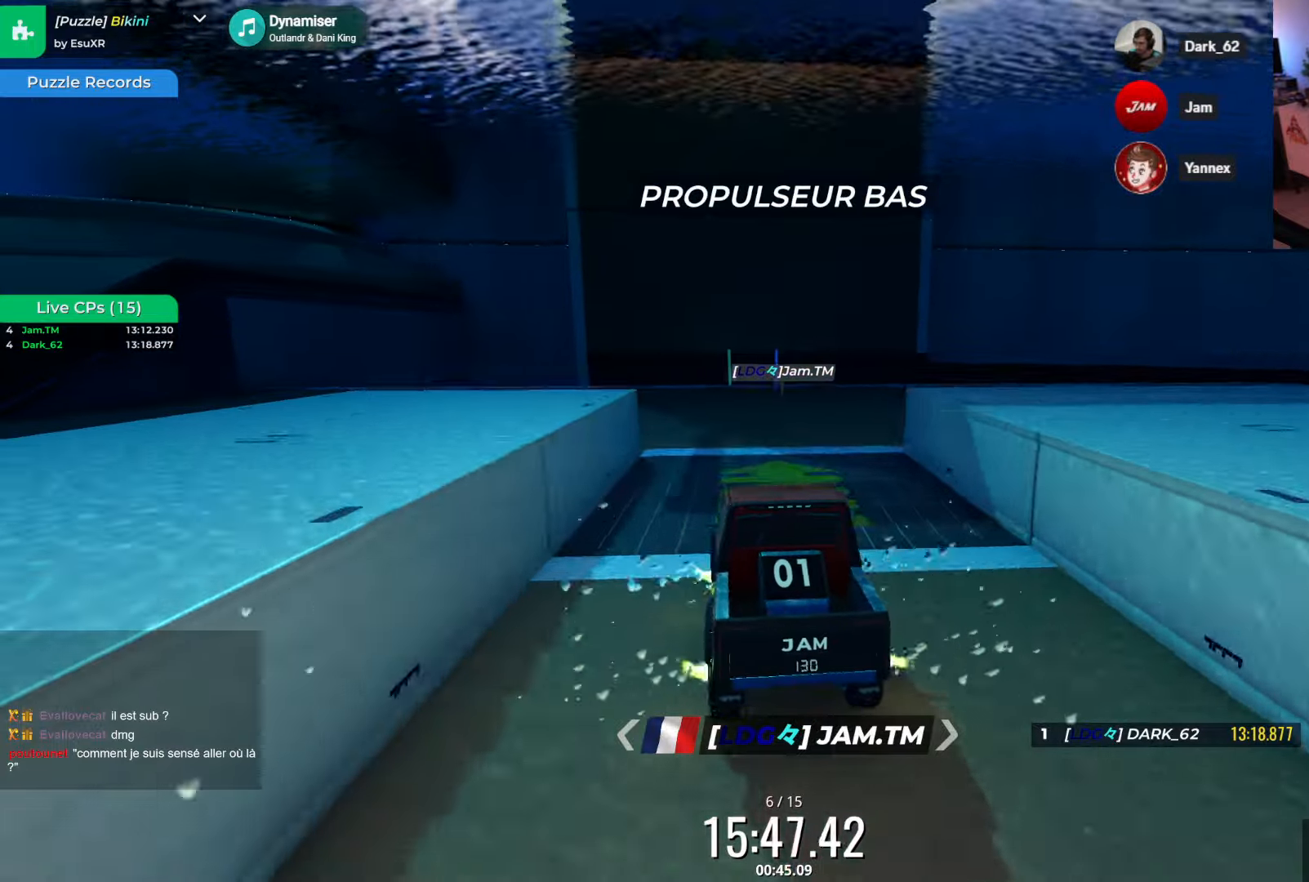
{"keys": ["up"], "events": [[67, "right", "down"], [117, "right", "up"]]}
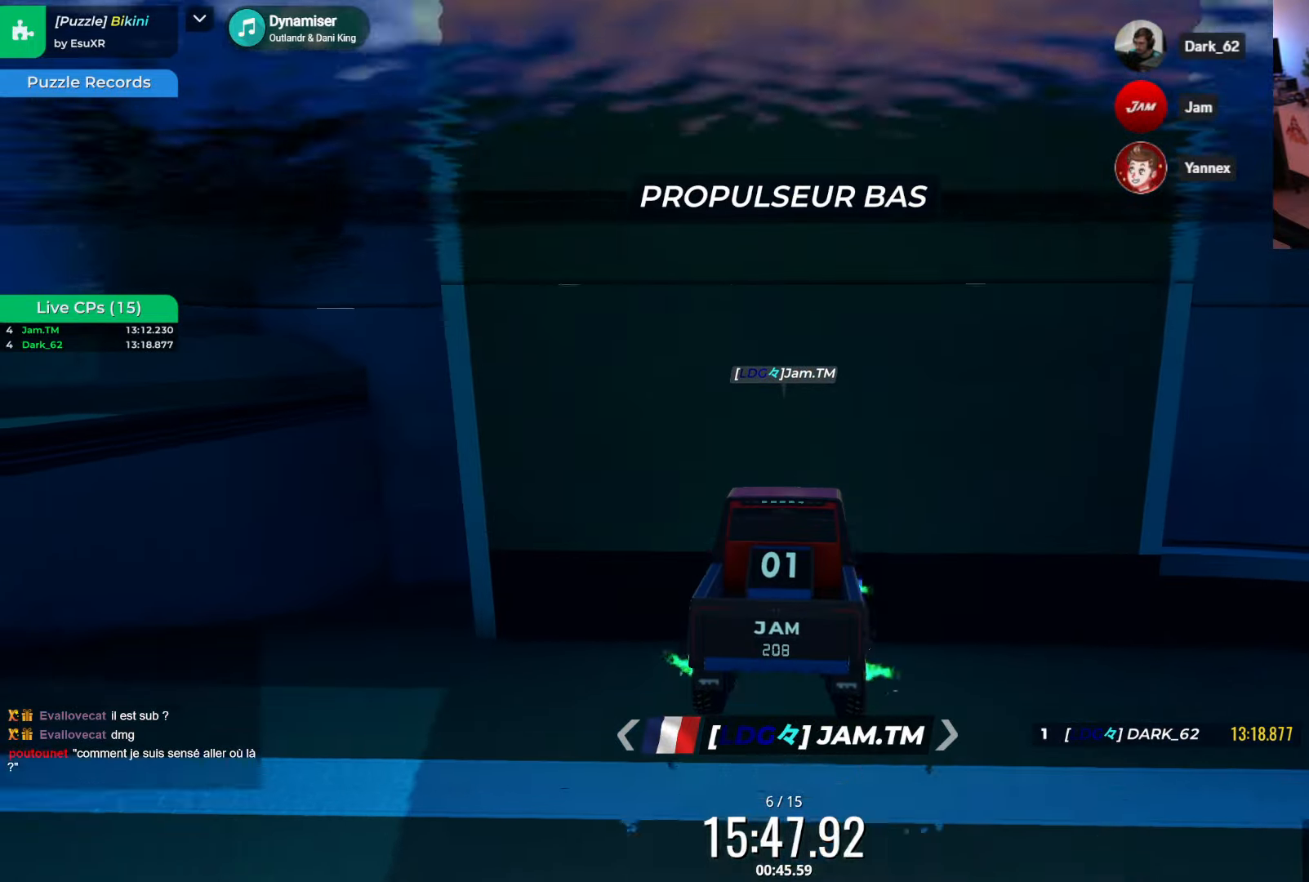
{"keys": ["up"], "events": []}
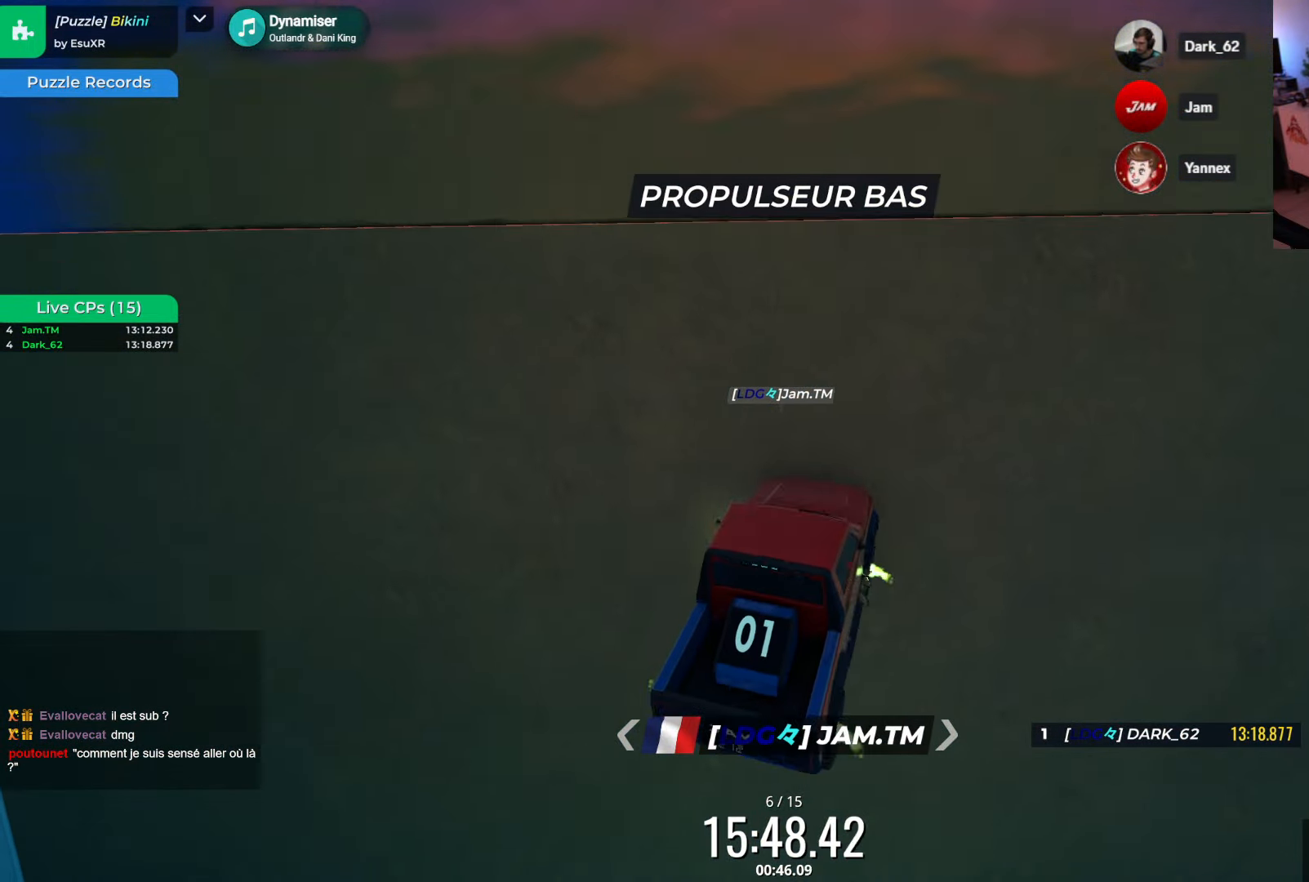
{"keys": ["left", "up"], "events": [[317, "left", "down"]]}
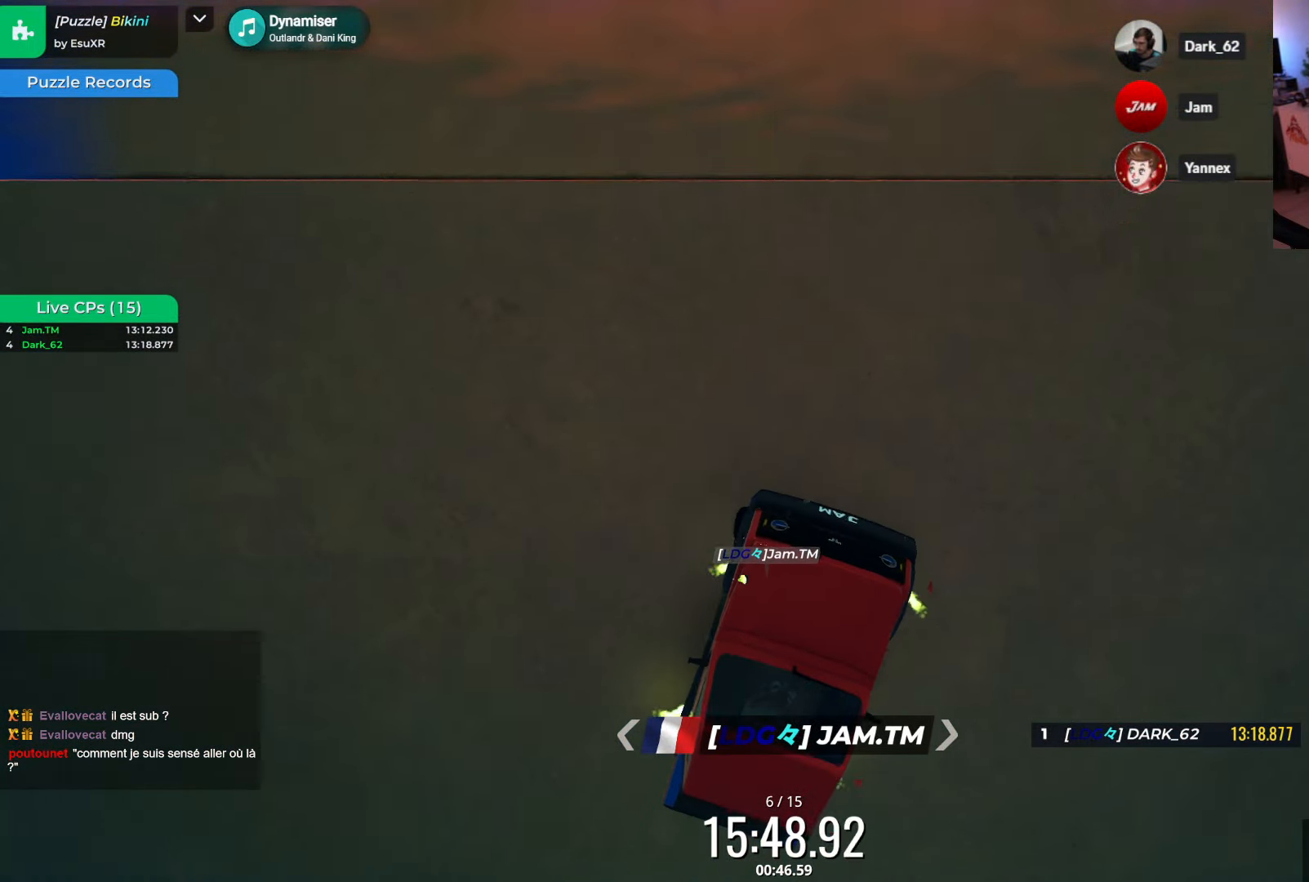
{"keys": ["left", "up"], "events": [[17, "left", "up"], [183, "left", "down"]]}
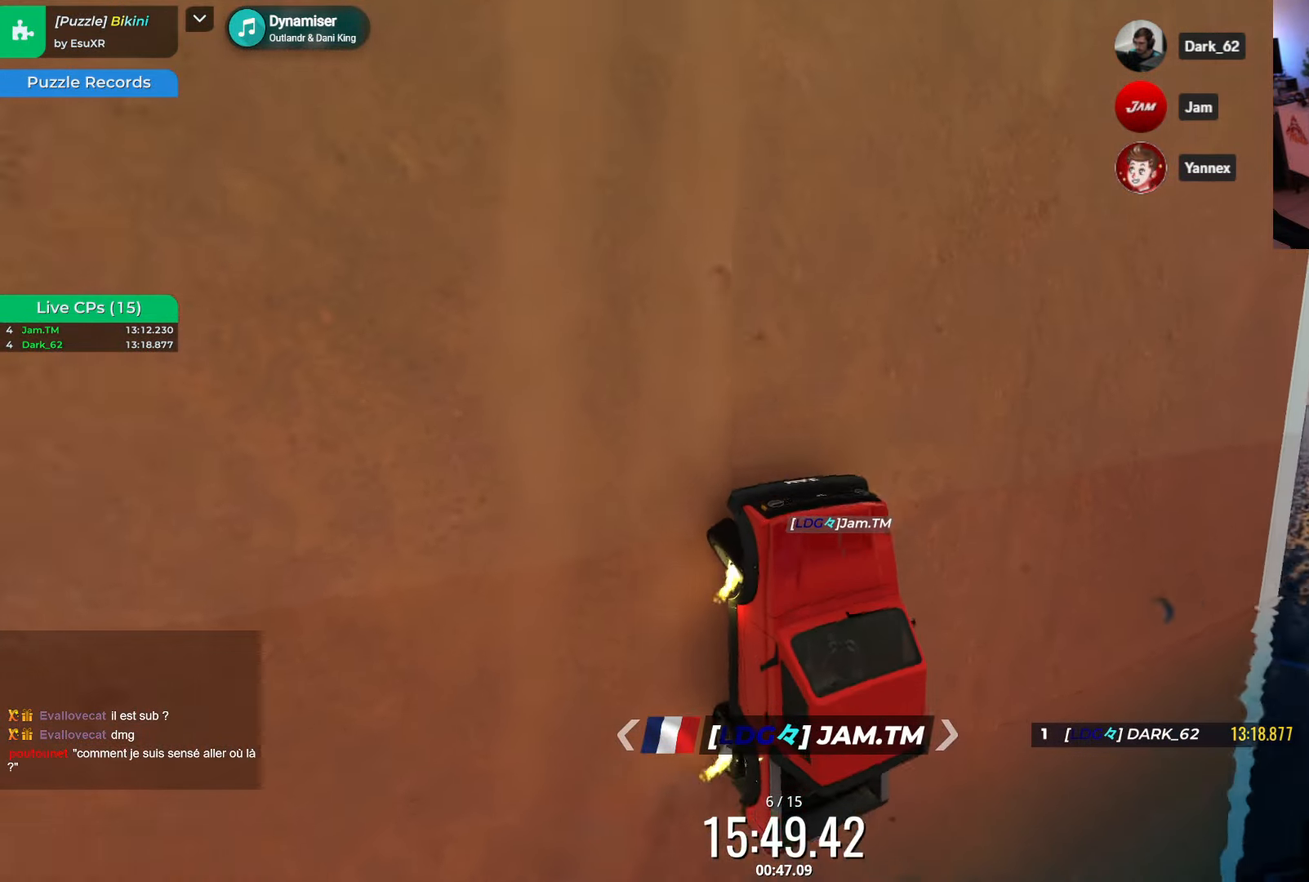
{"keys": ["up"], "events": [[133, "left", "up"], [333, "right", "down"], [433, "right", "up"]]}
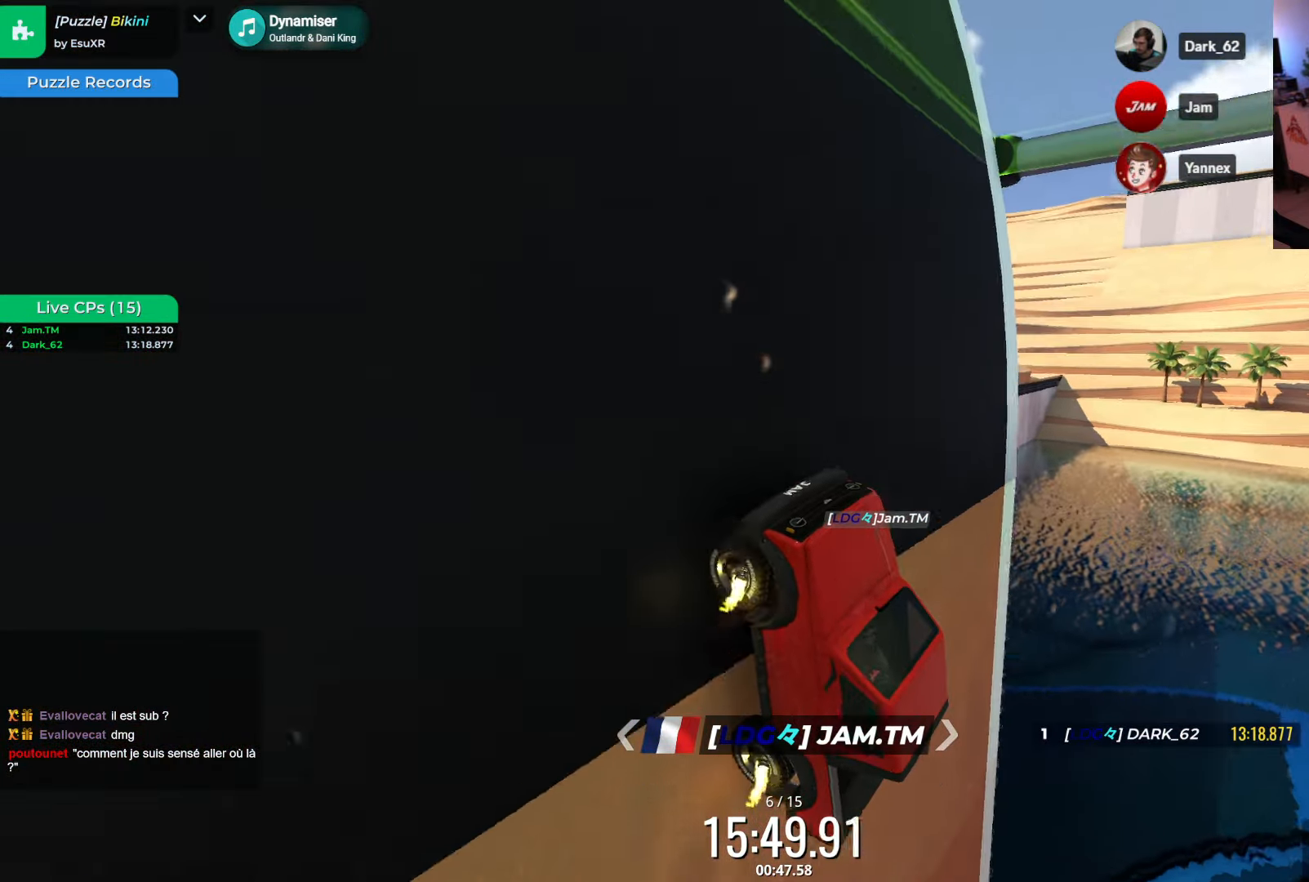
{"keys": ["up"], "events": []}
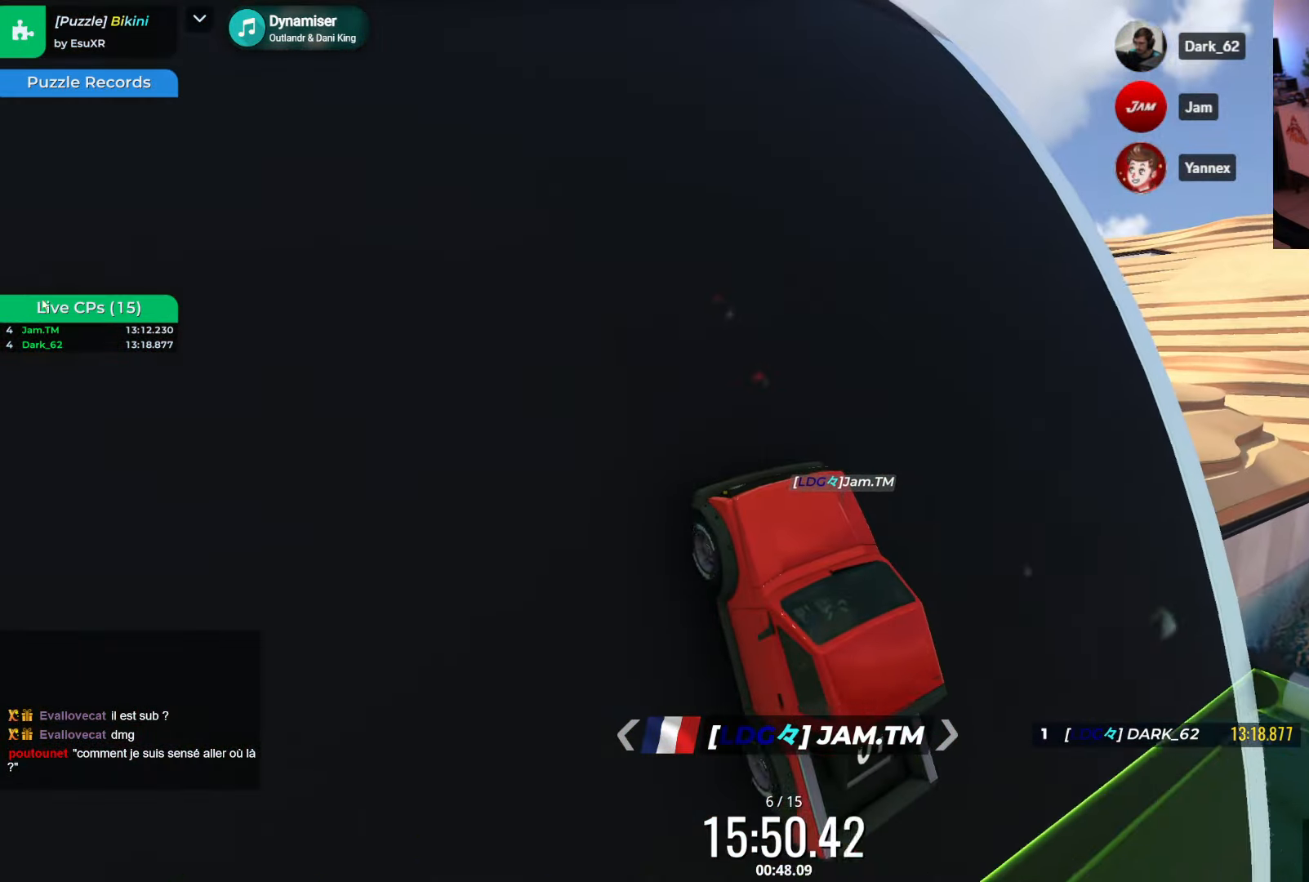
{"keys": ["up"], "events": [[17, "left", "down"], [100, "left", "up"], [250, "right", "down"], [383, "right", "up"]]}
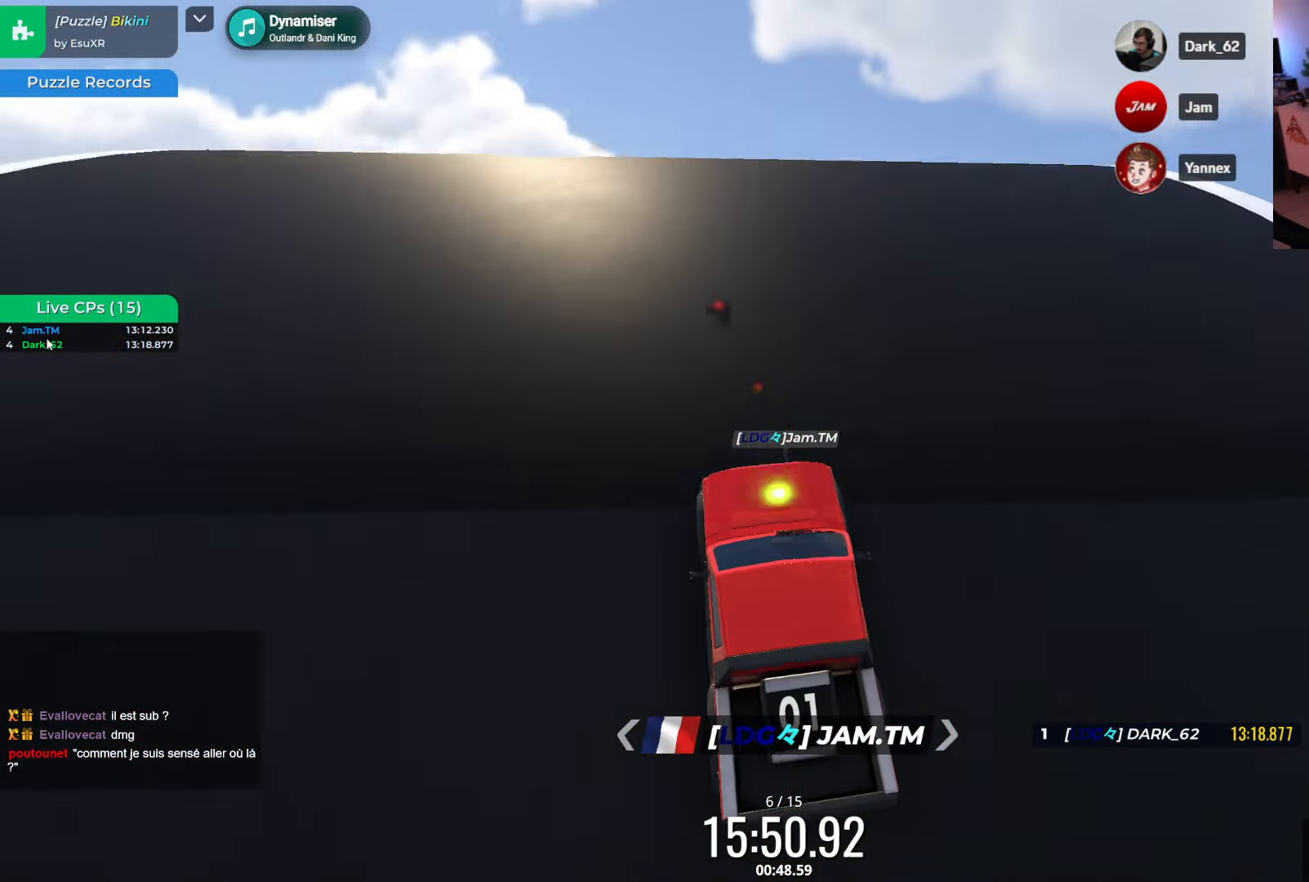
{"keys": ["up"], "events": [[67, "right", "down"], [150, "right", "up"]]}
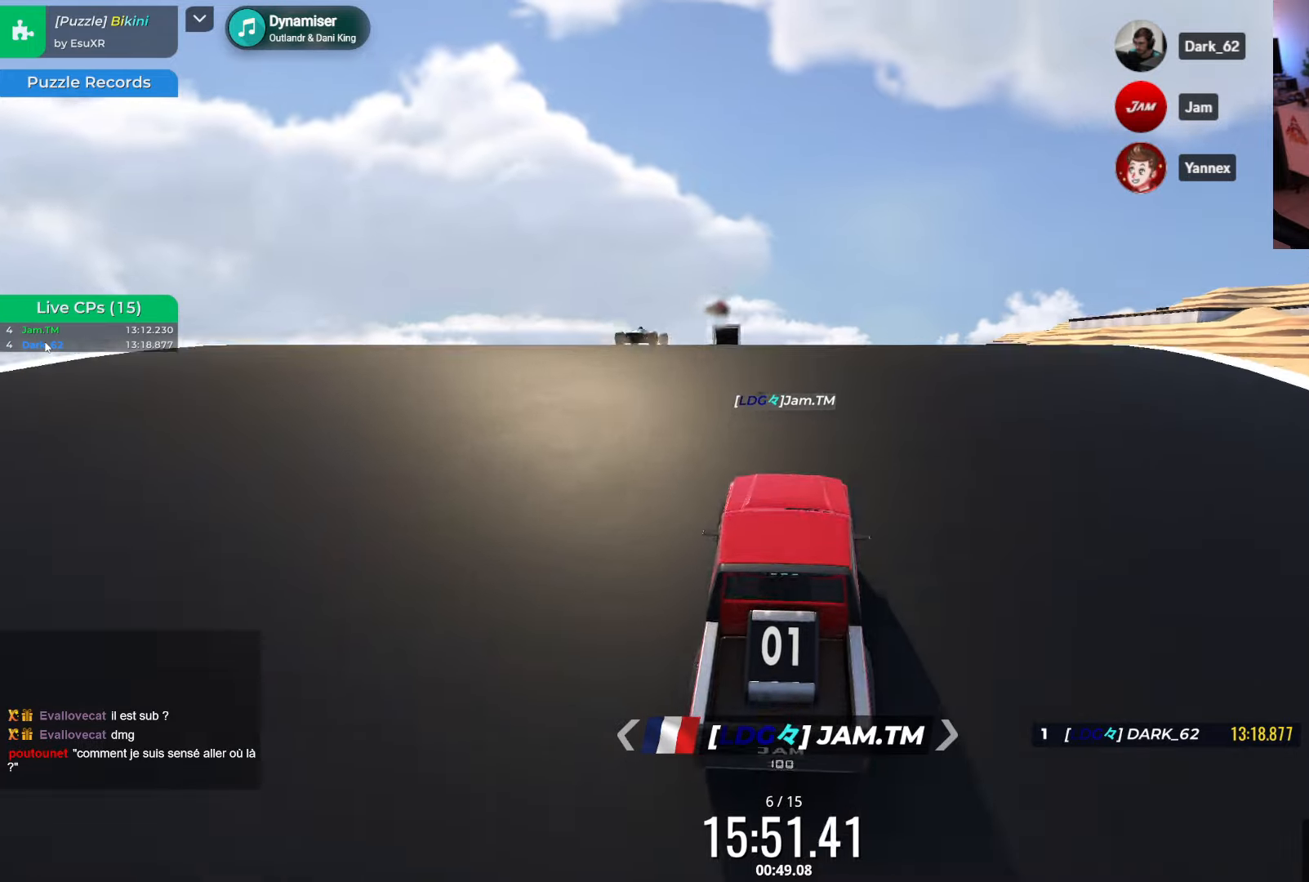
{"keys": [], "events": [[167, "left", "down"], [267, "left", "up"], [384, "up", "up"]]}
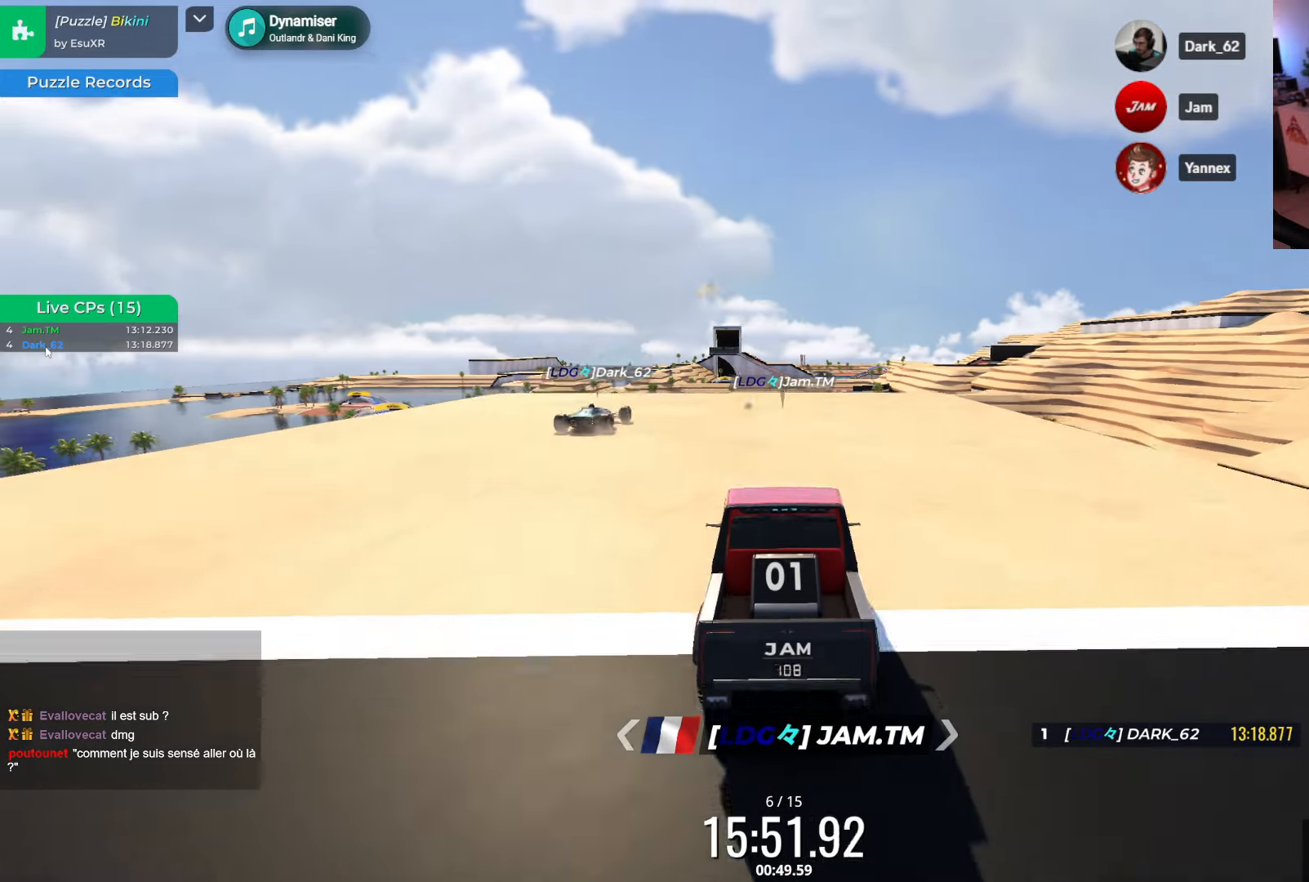
{"keys": [], "events": []}
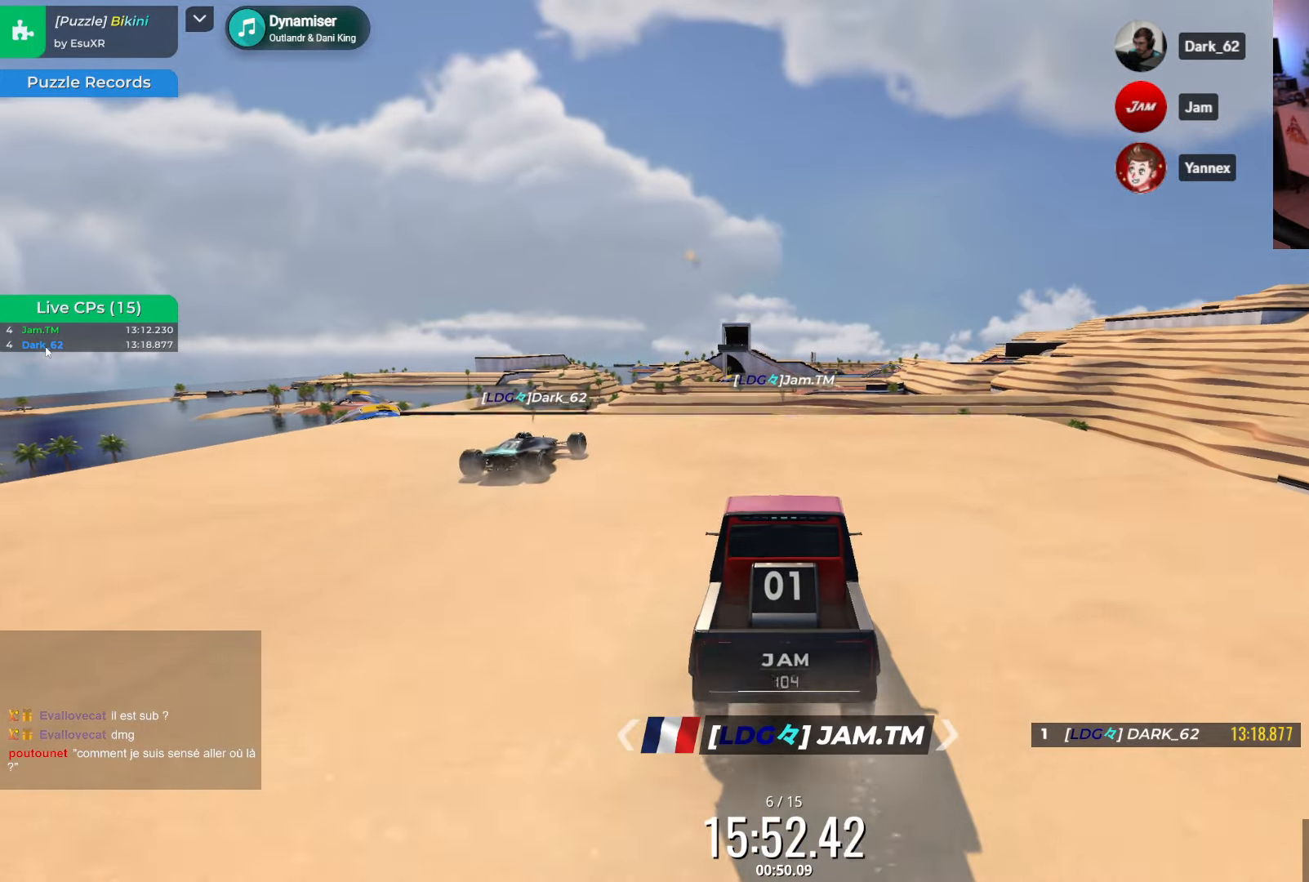
{"keys": [], "events": []}
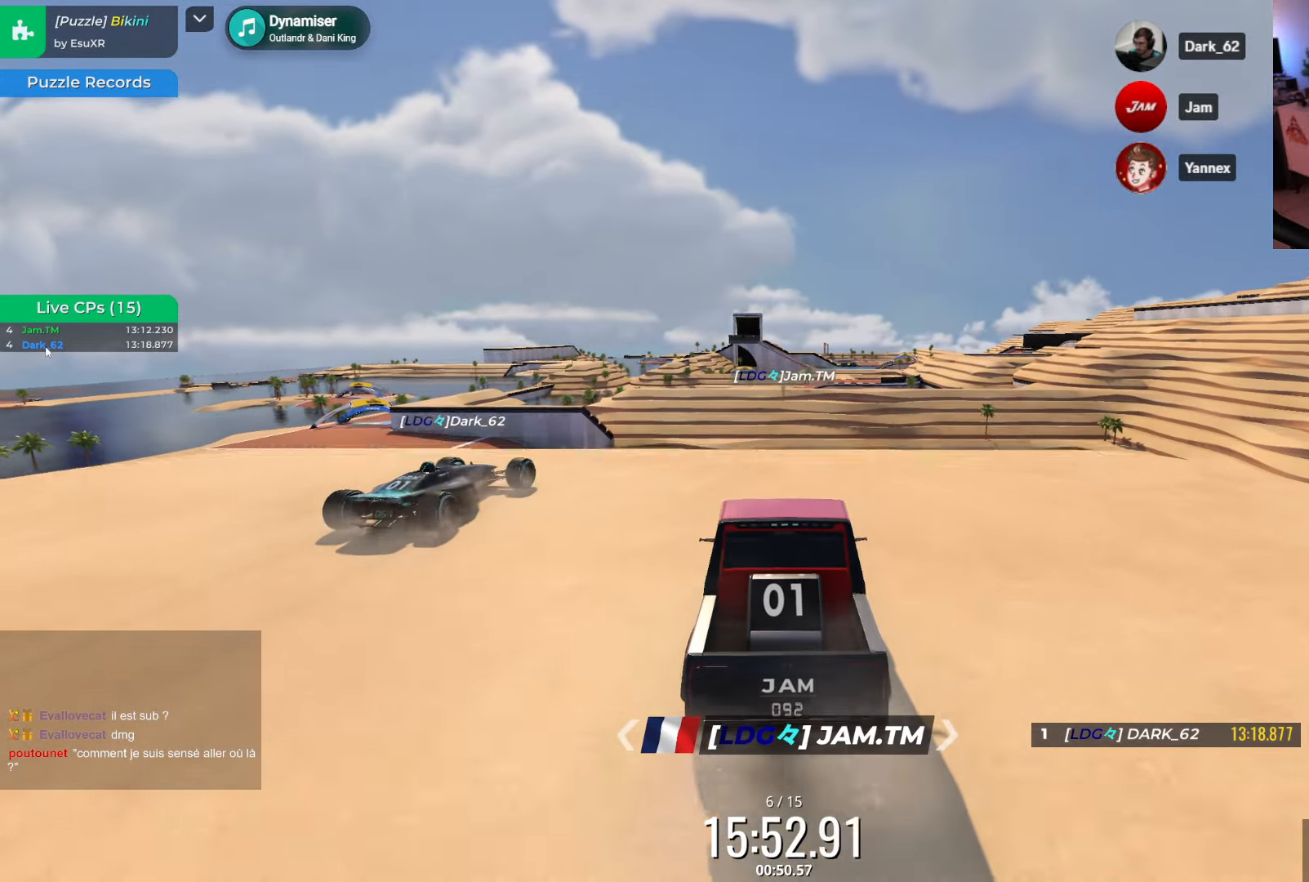
{"keys": ["down"], "events": [[417, "down", "down"]]}
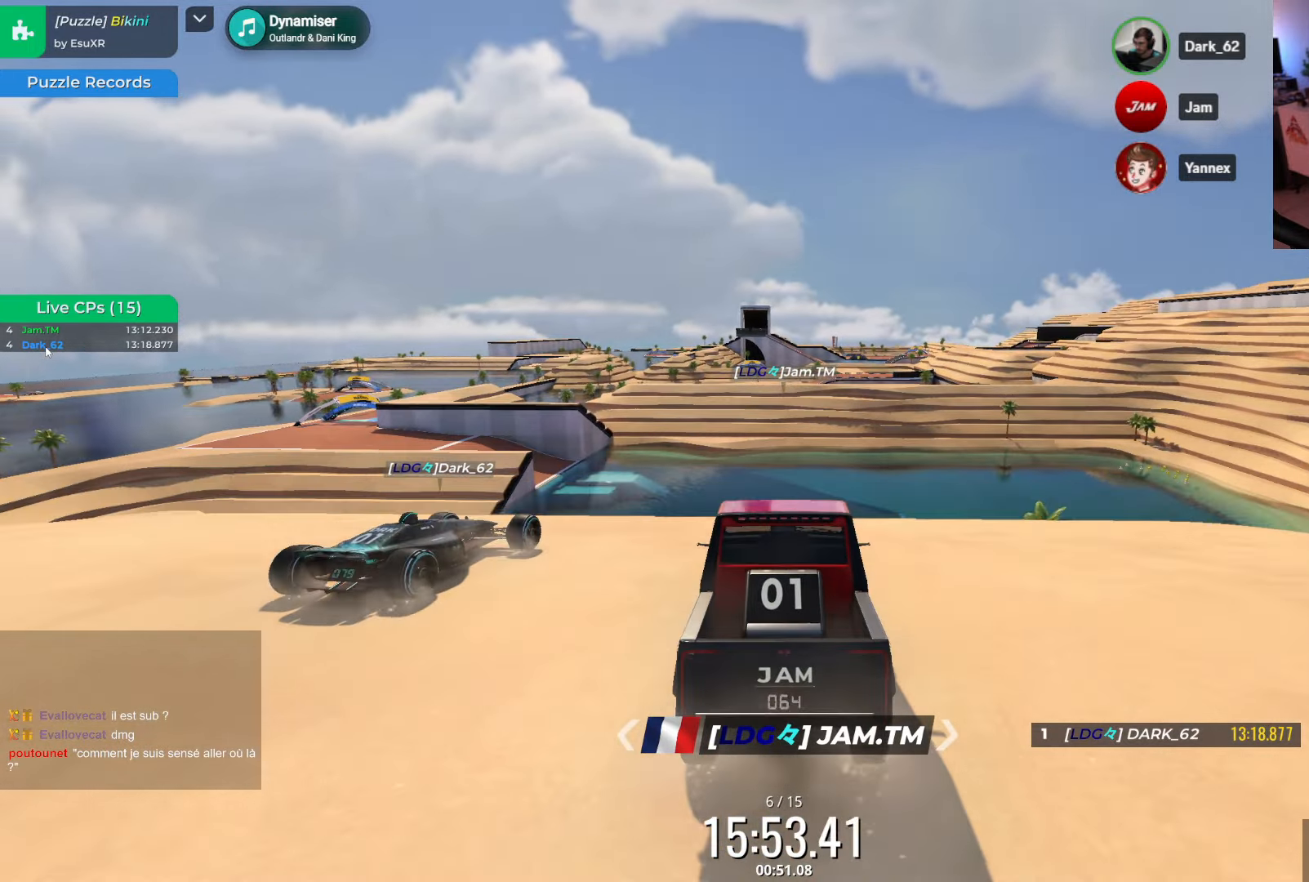
{"keys": ["up"], "events": [[167, "down", "up"], [367, "up", "down"]]}
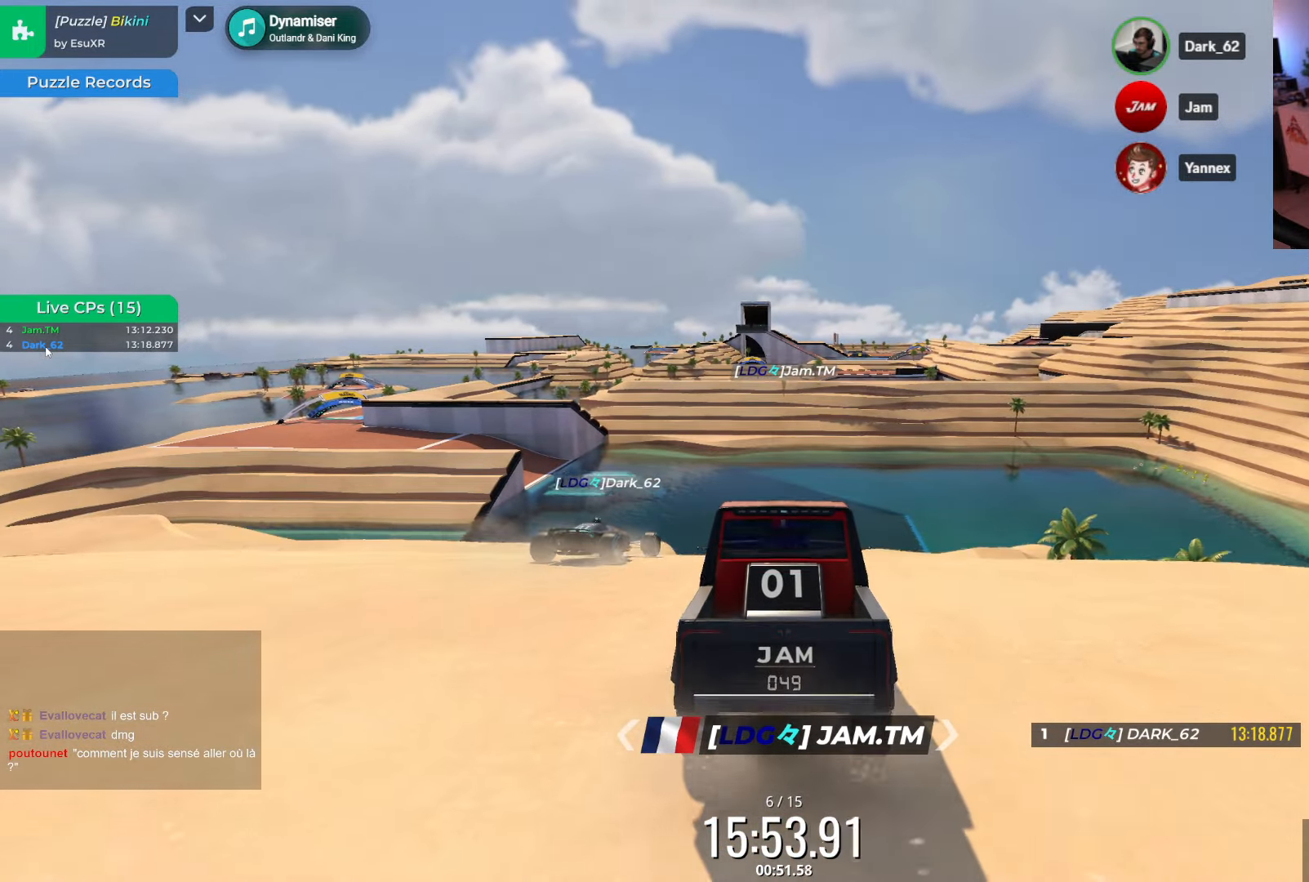
{"keys": [], "events": [[500, "up", "up"]]}
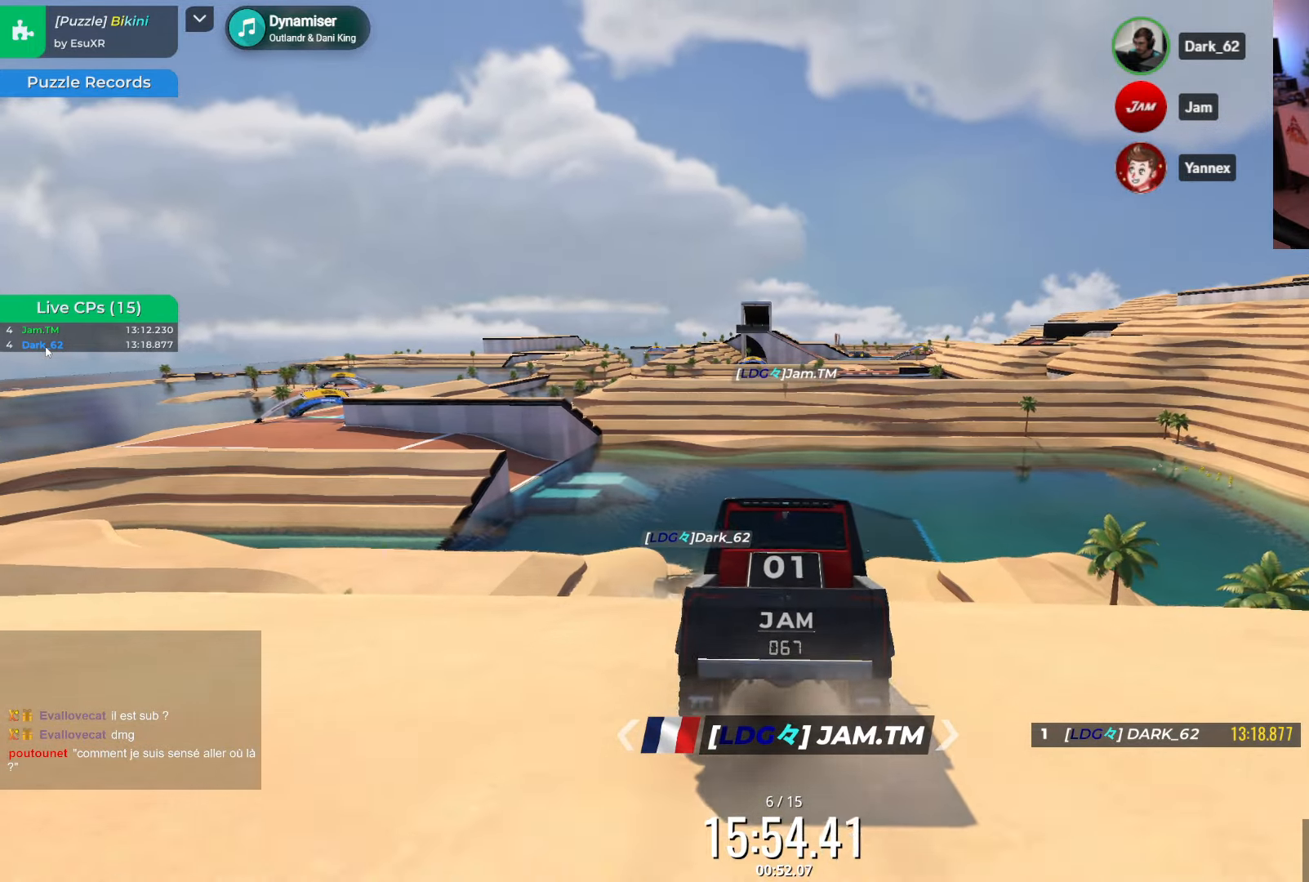
{"keys": ["up"], "events": [[434, "up", "down"]]}
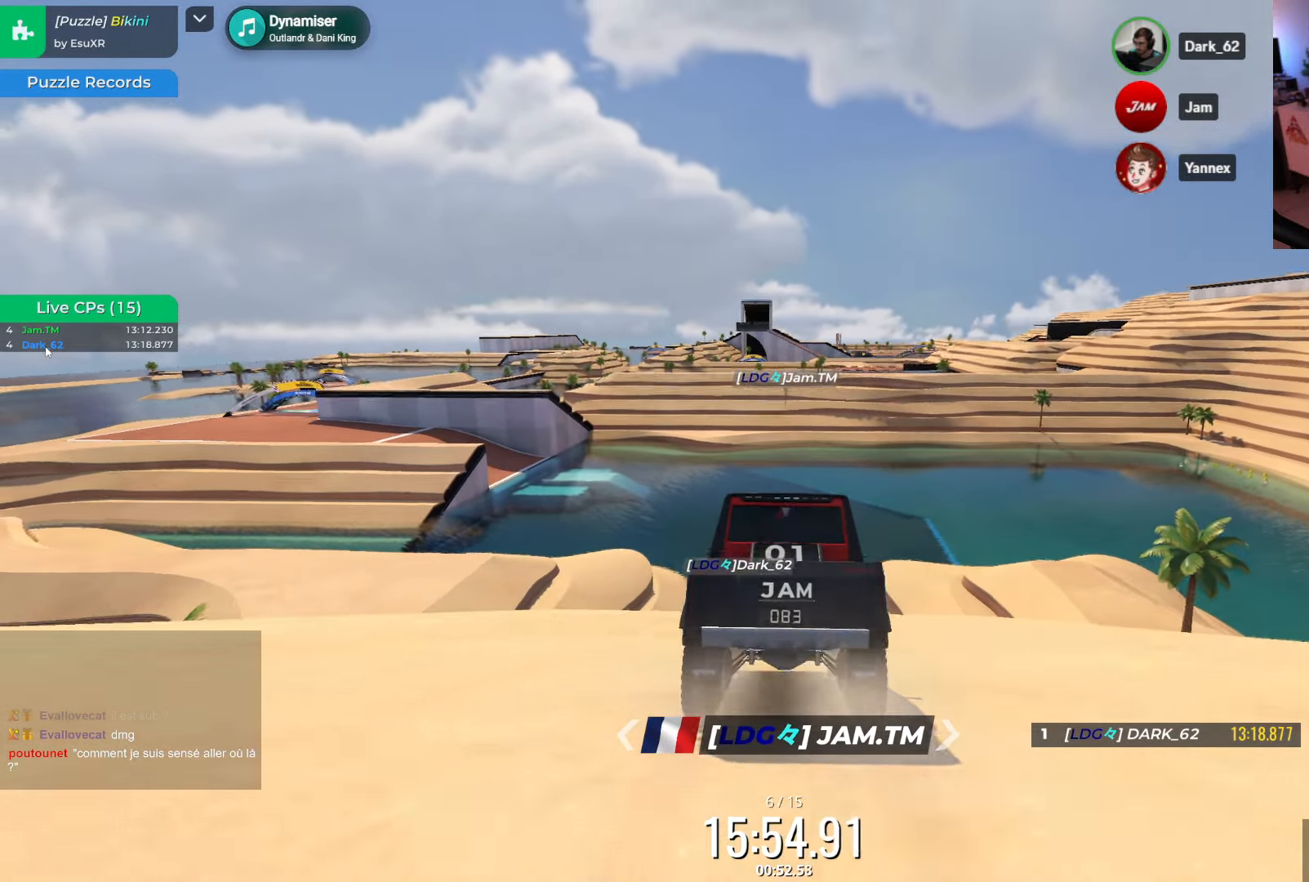
{"keys": ["up"], "events": []}
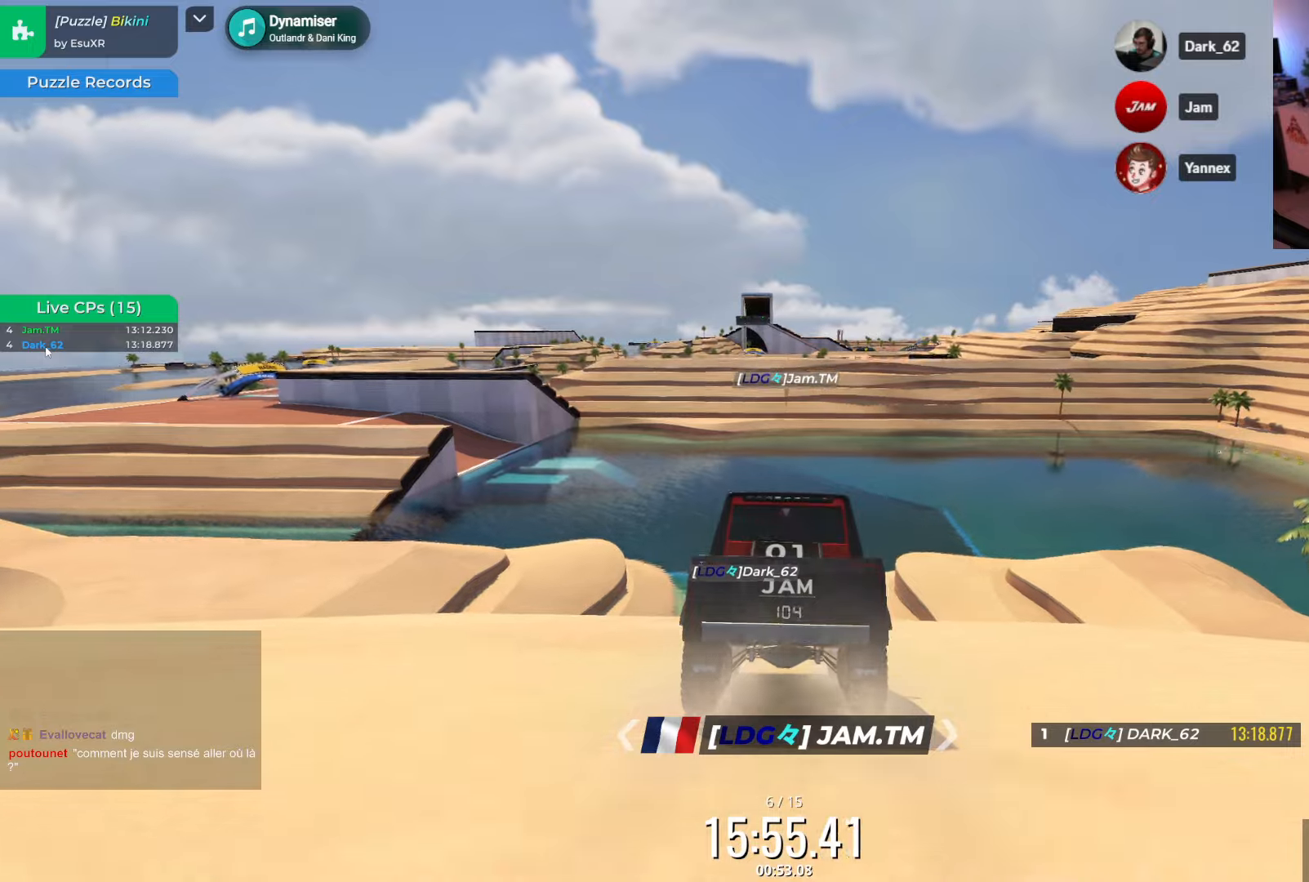
{"keys": ["up"], "events": [[66, "left", "down"], [116, "left", "up"]]}
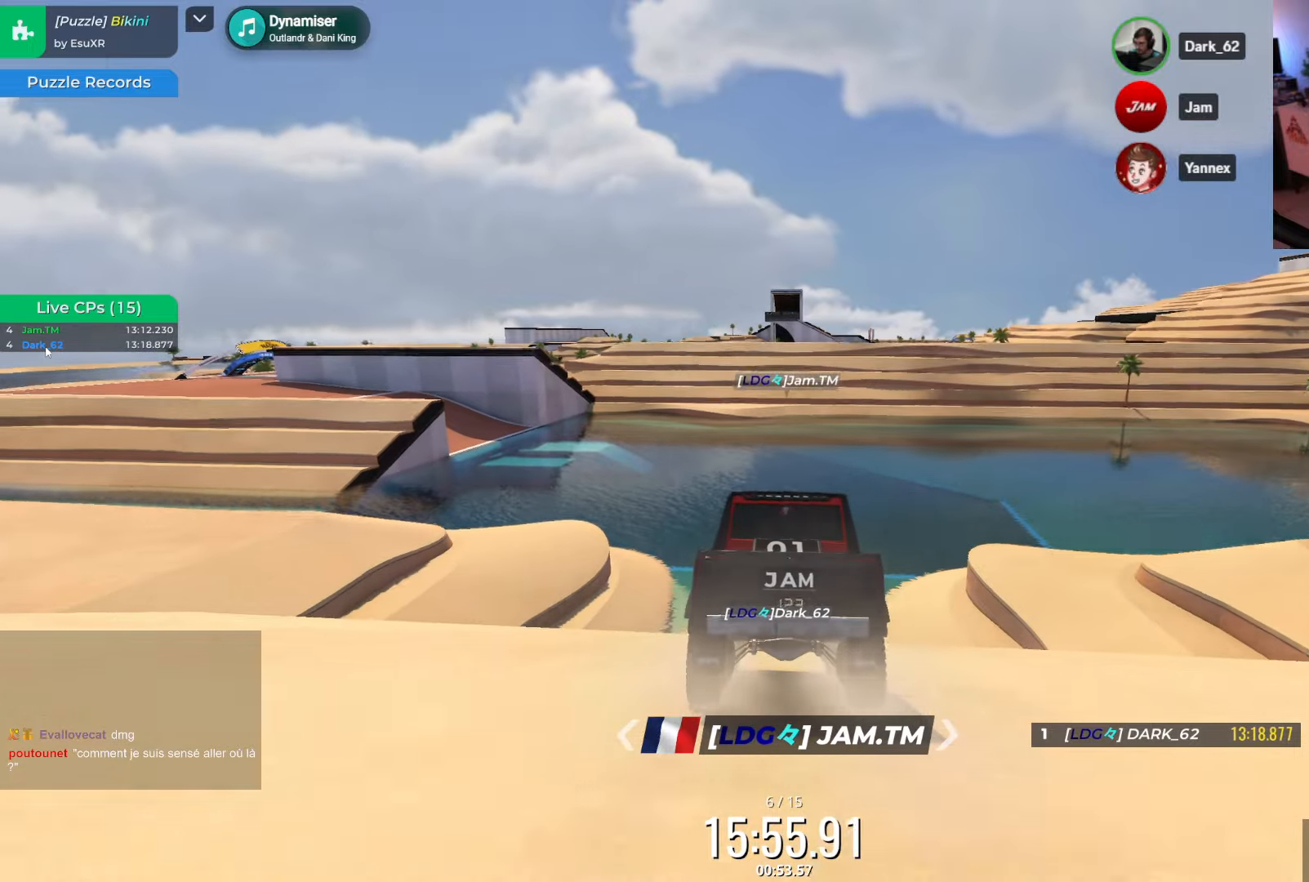
{"keys": ["right", "up"], "events": [[33, "left", "down"], [133, "left", "up"], [500, "right", "down"]]}
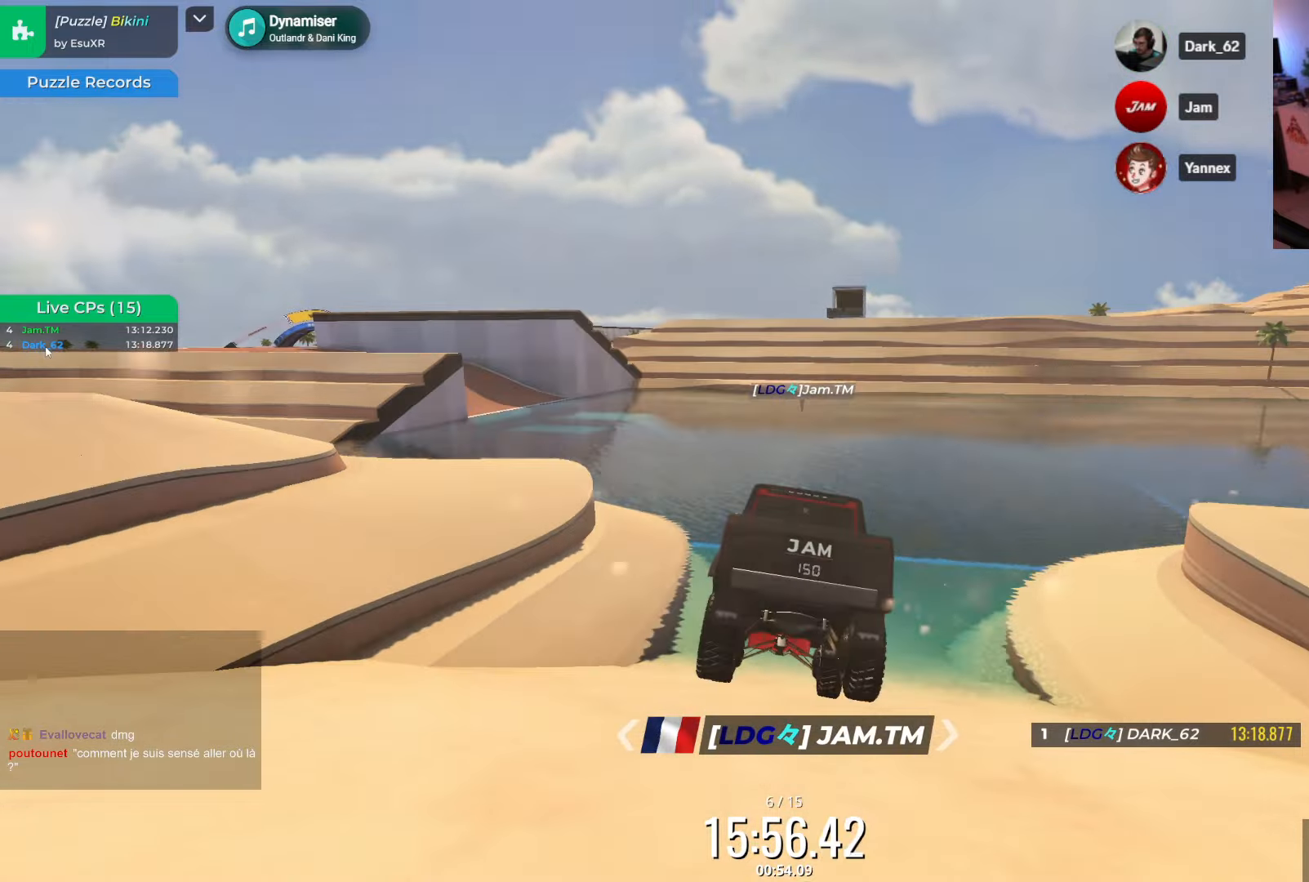
{"keys": ["right", "up"], "events": [[100, "right", "up"], [333, "right", "down"]]}
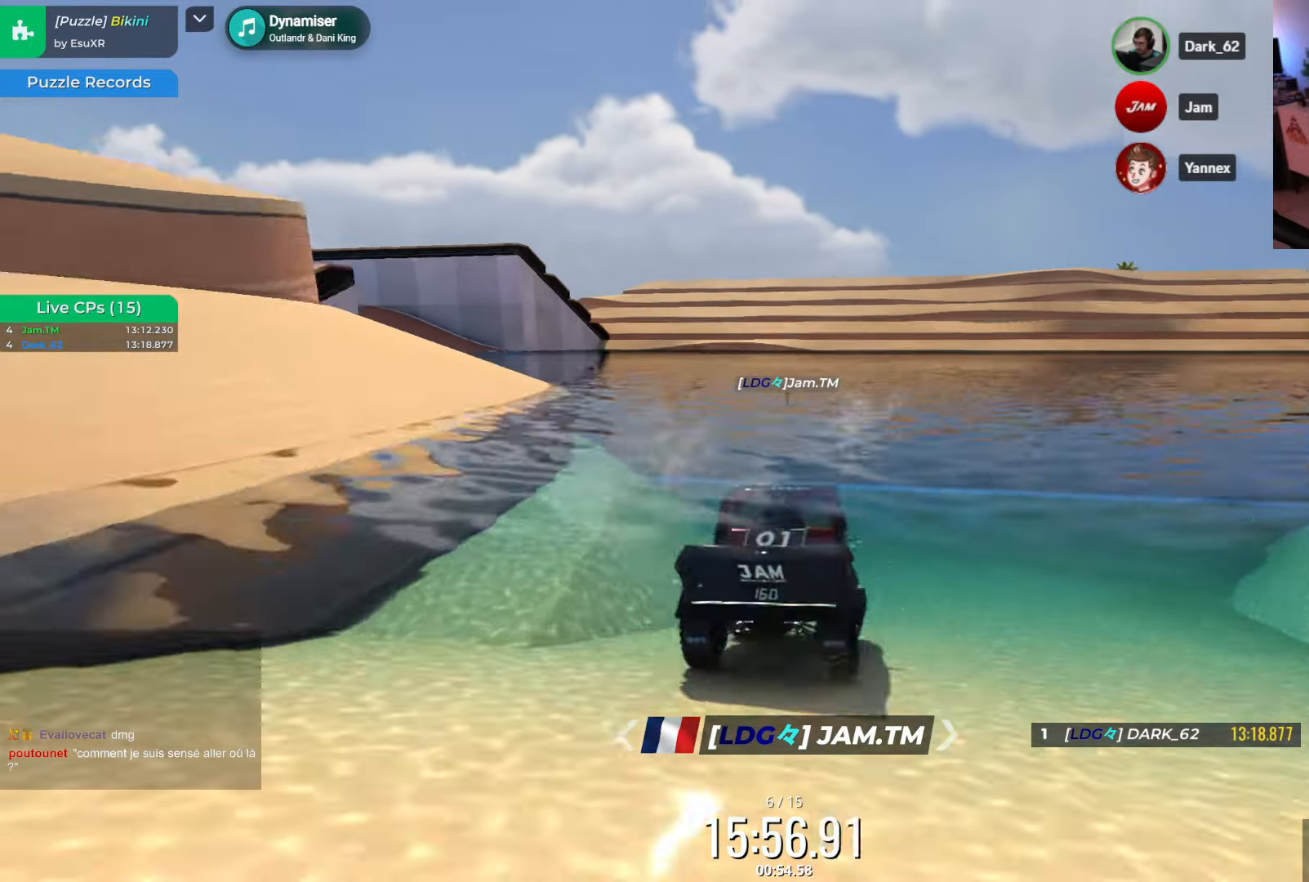
{"keys": ["up"], "events": [[16, "right", "up"], [300, "left", "down"], [433, "left", "up"]]}
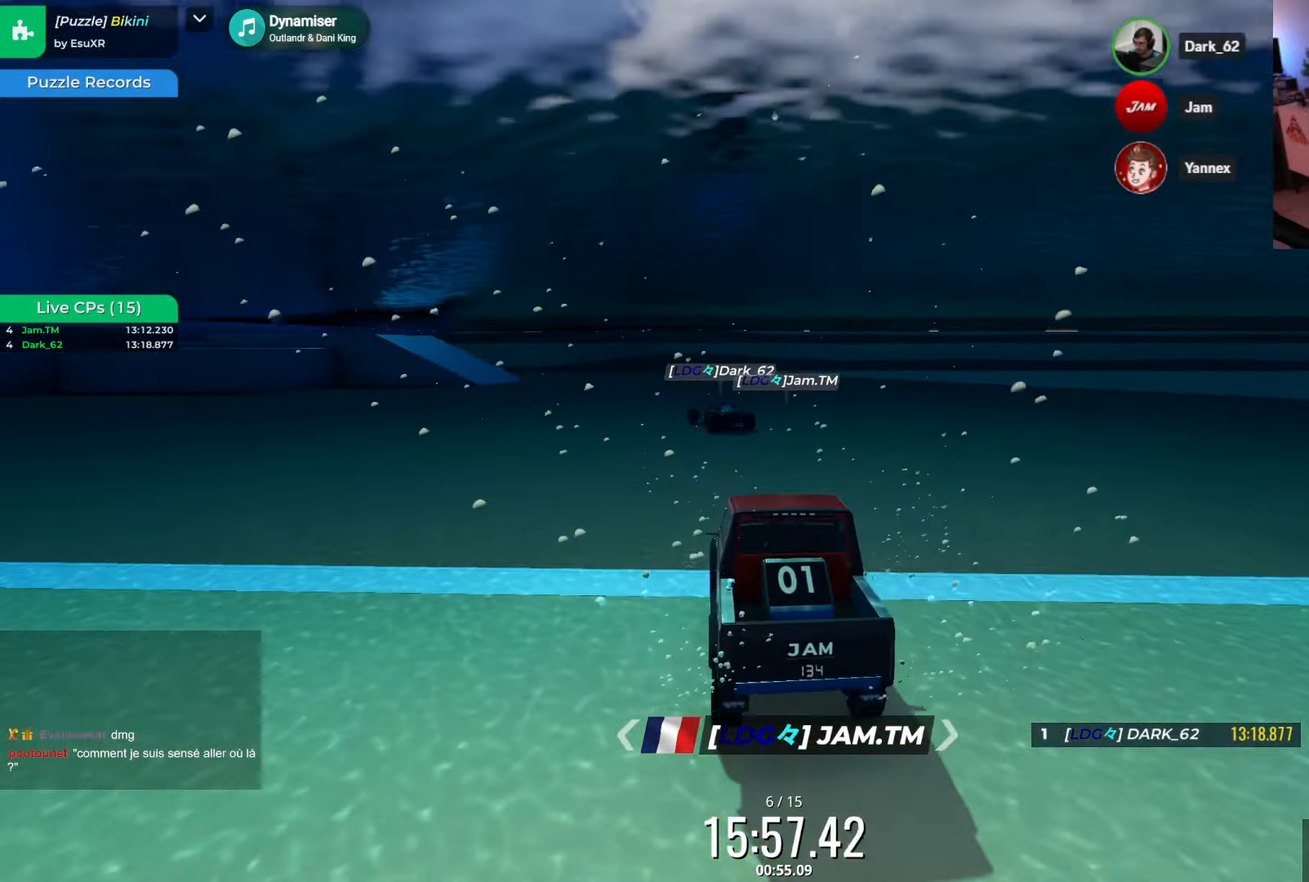
{"keys": ["left"], "events": [[133, "left", "down"], [333, "left", "up"], [383, "up", "up"], [483, "left", "down"]]}
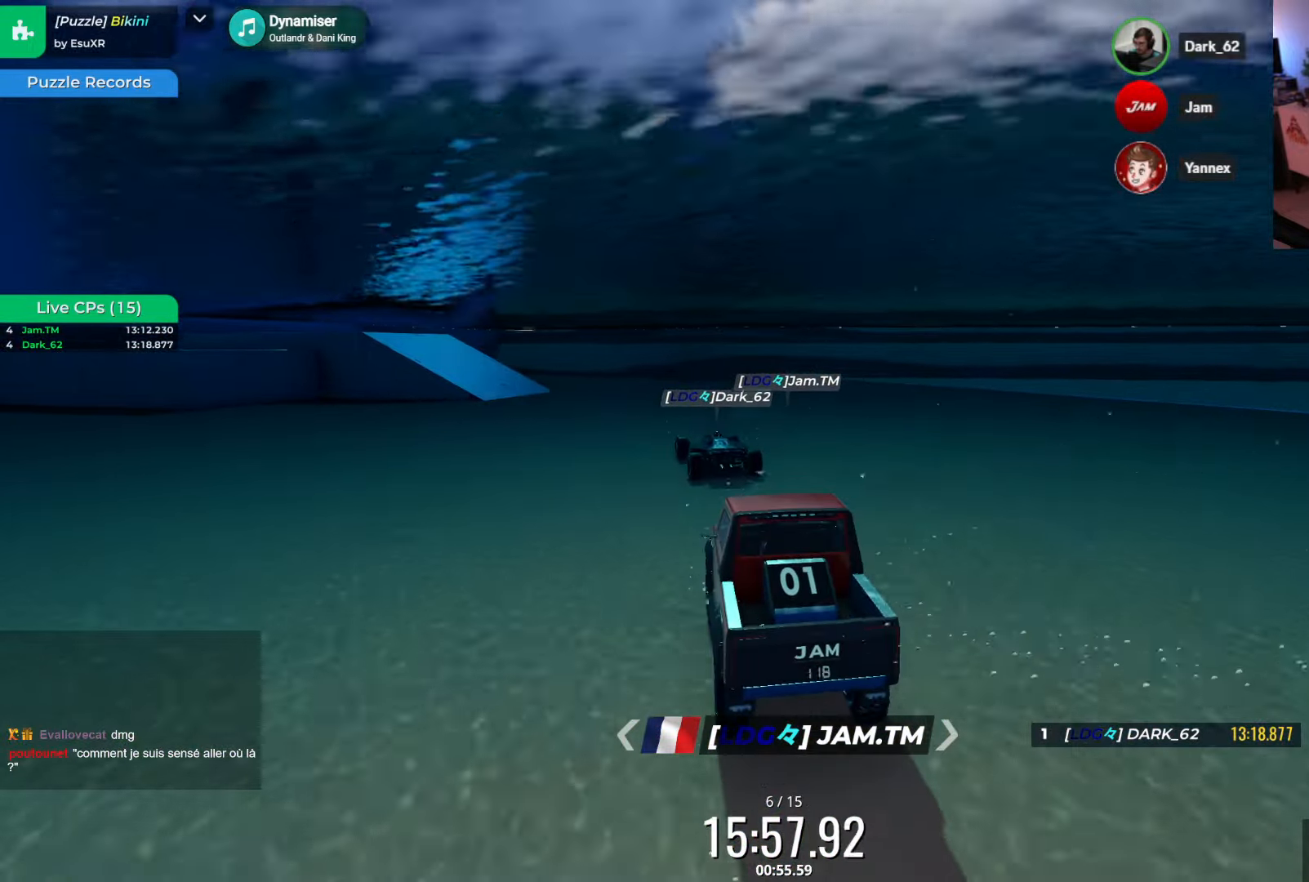
{"keys": ["down", "right"], "events": [[33, "down", "down"], [233, "left", "up"], [283, "right", "down"]]}
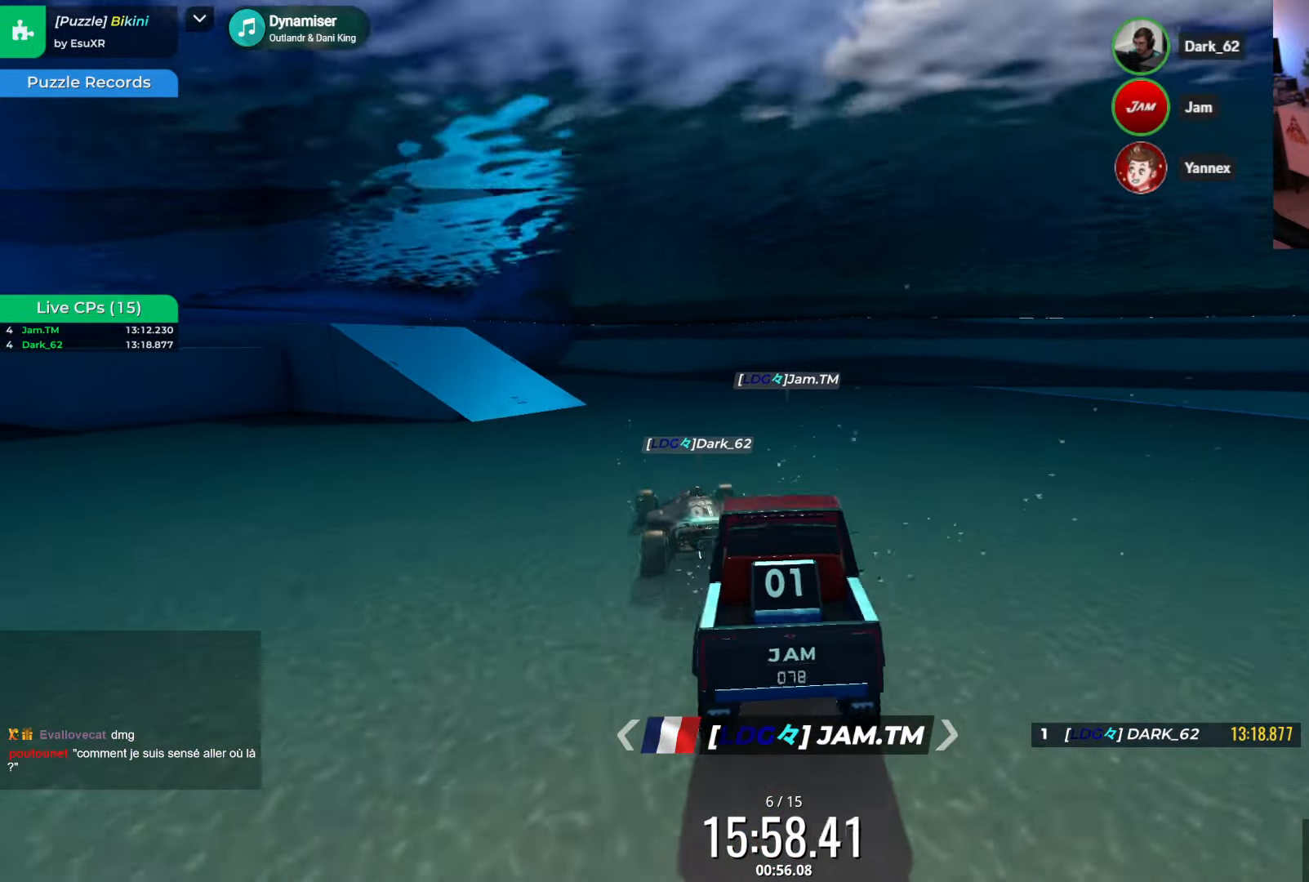
{"keys": ["down", "left"], "events": [[183, "right", "up"], [250, "left", "down"]]}
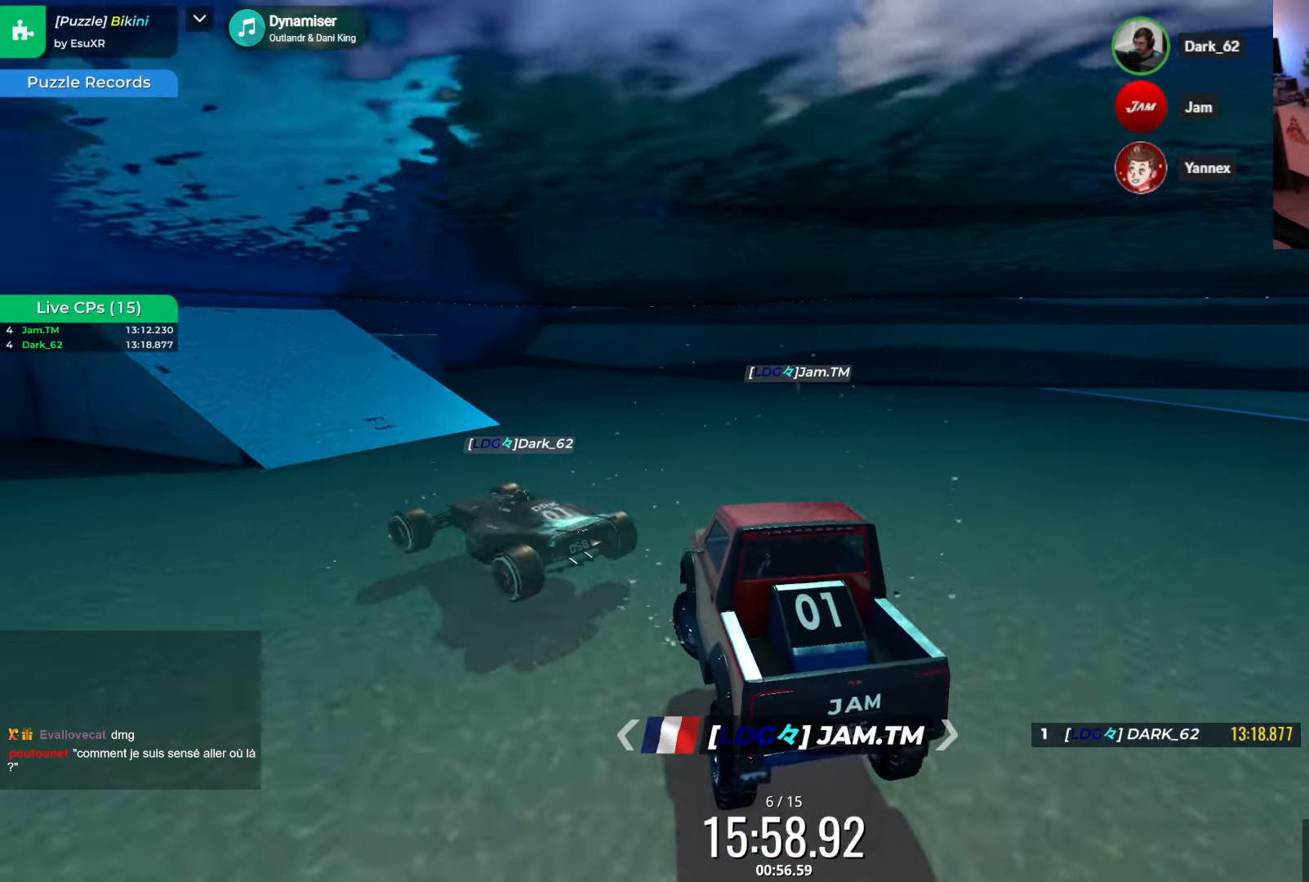
{"keys": ["left"], "events": [[83, "down", "up"]]}
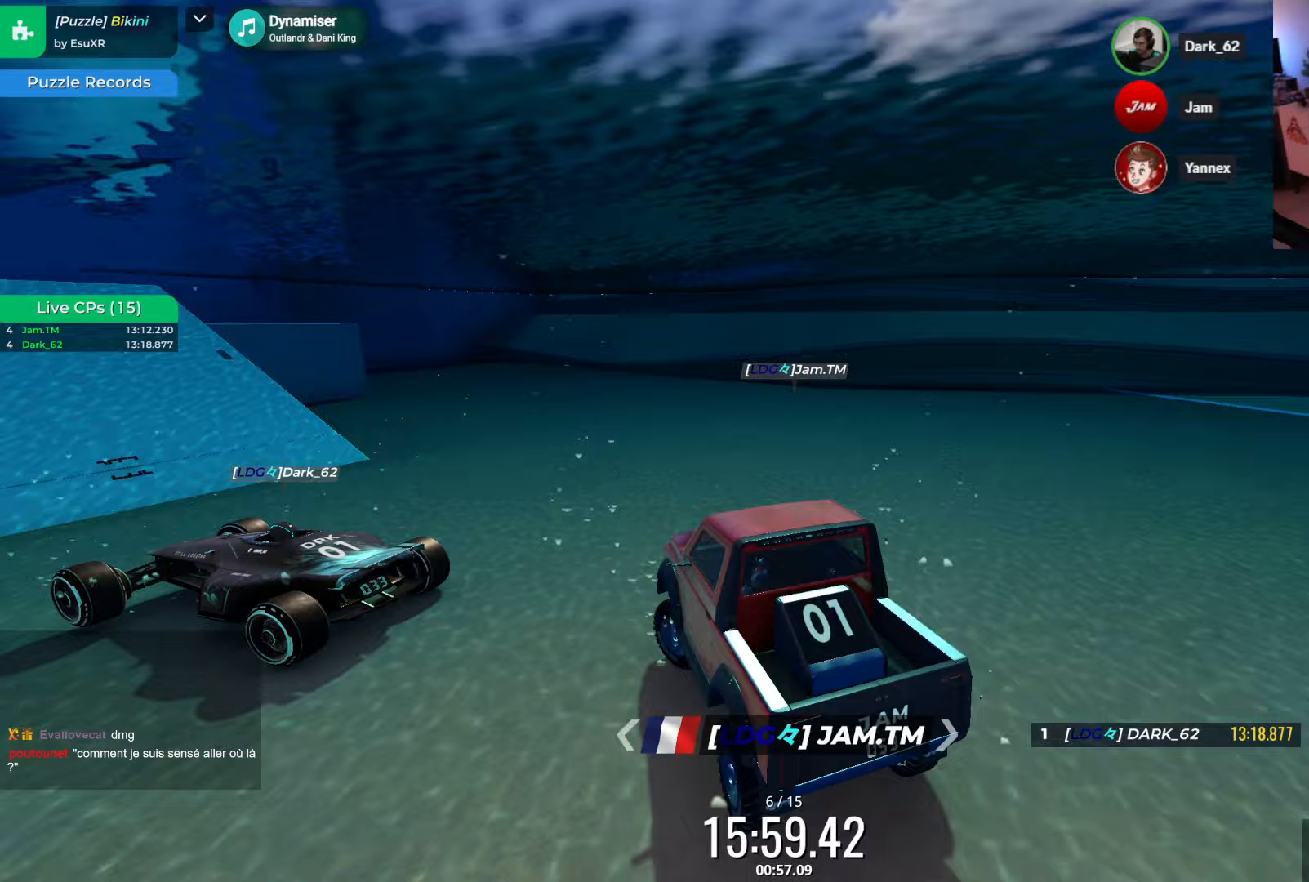
{"keys": [], "events": [[433, "left", "up"]]}
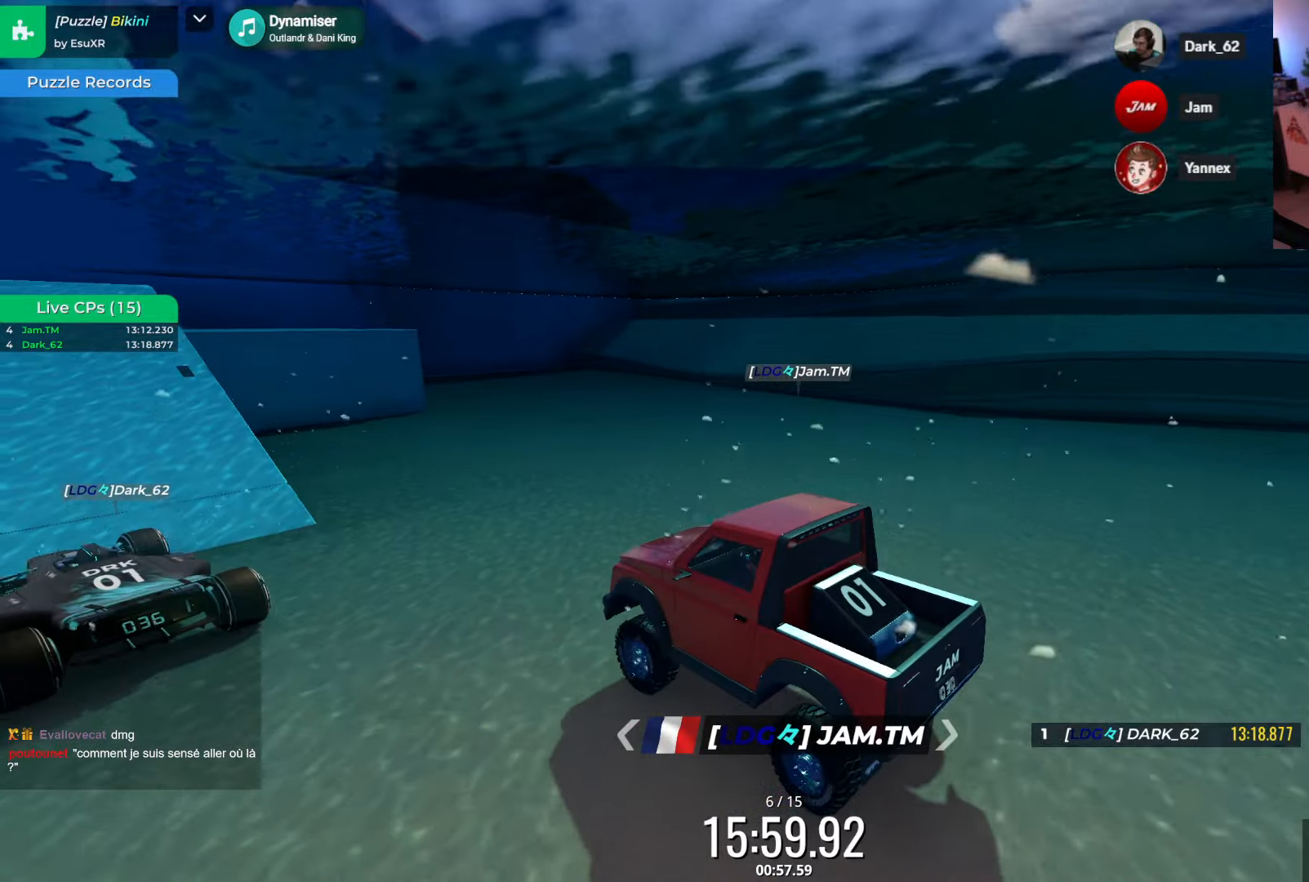
{"keys": ["left"], "events": [[83, "left", "down"]]}
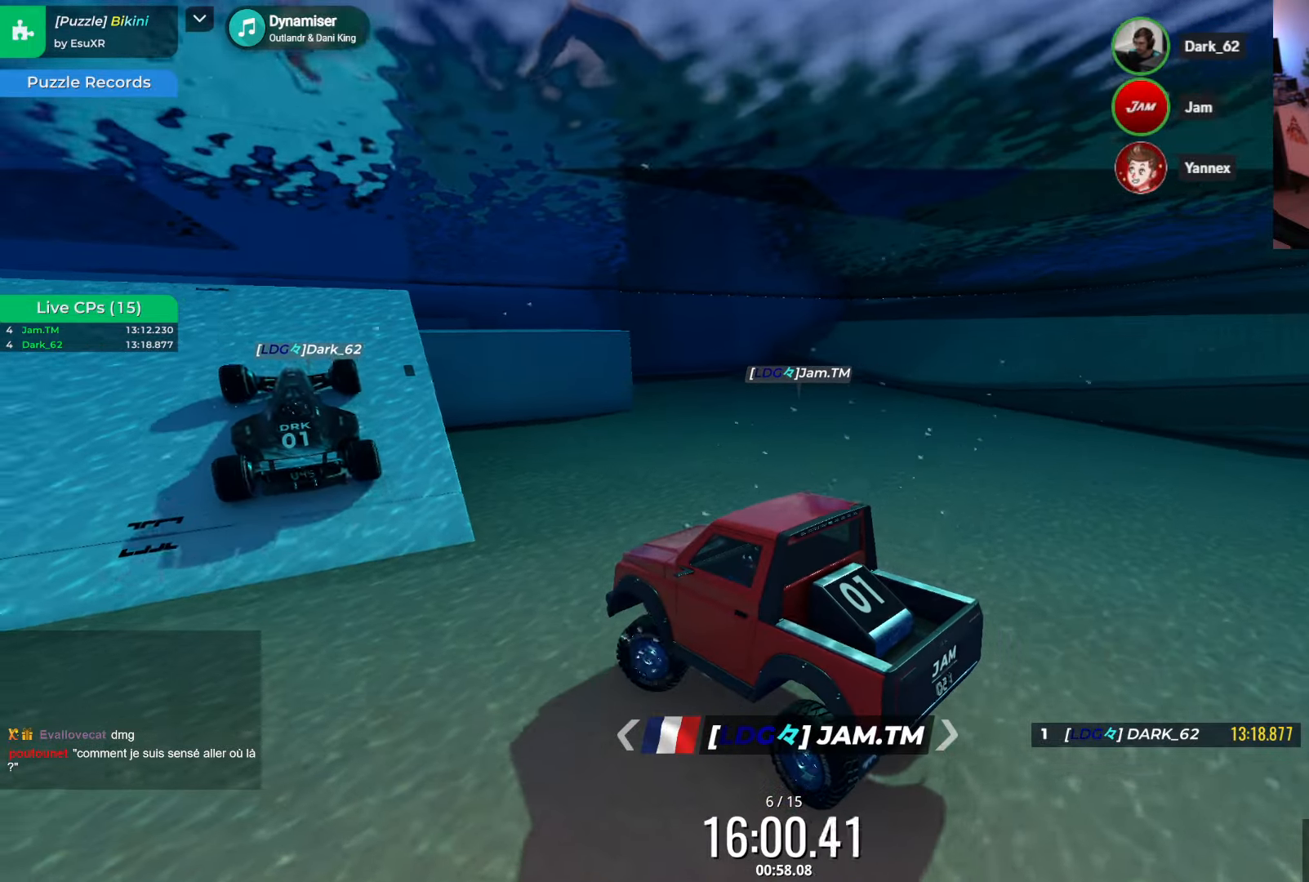
{"keys": ["up"], "events": [[283, "up", "down"], [500, "left", "up"]]}